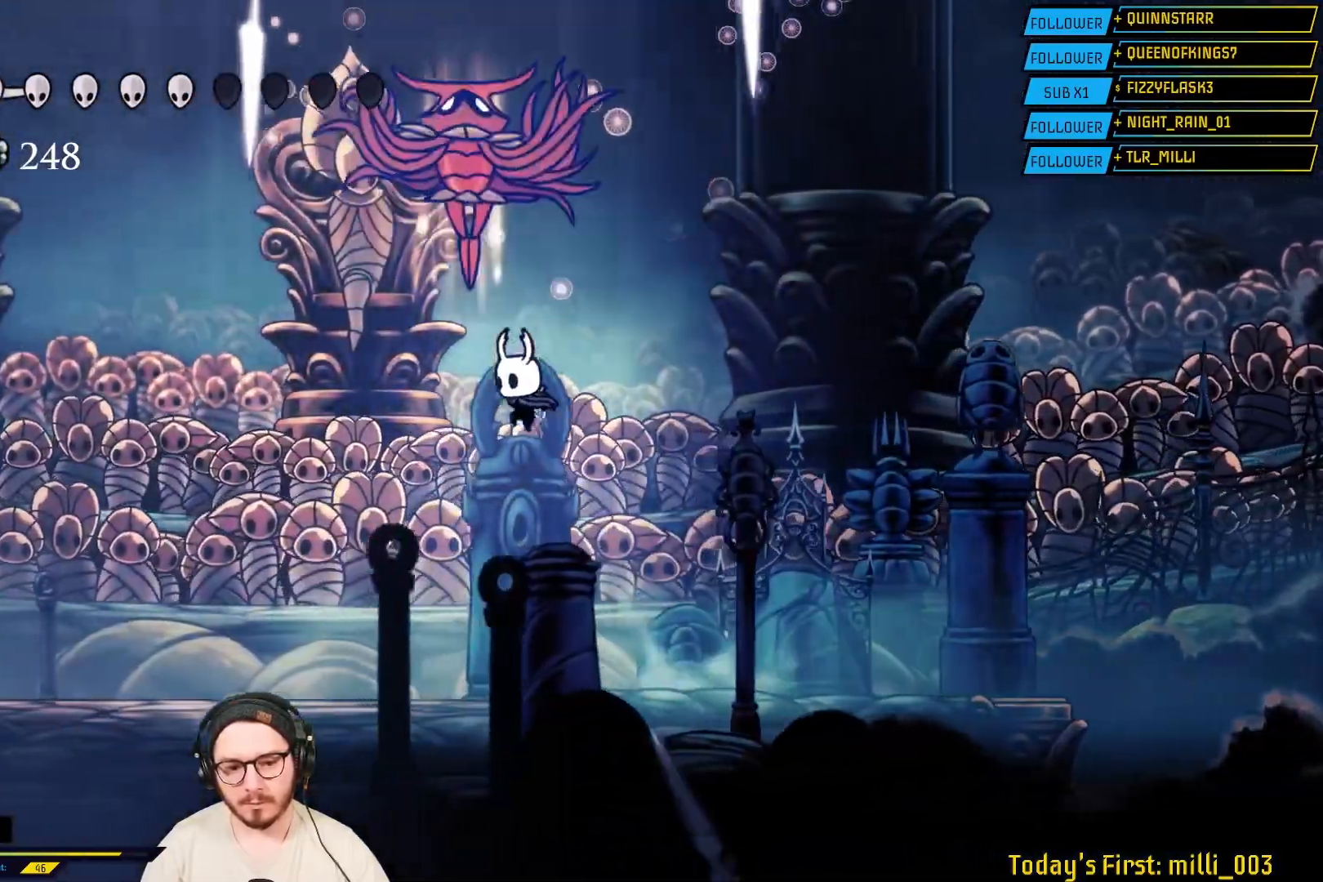
Gameplay with a controller (Xbox layout); each line is a JSON object with the inputs held at the frame after it (dt_ms = milliseconds from this image to that frame). "events" lists button and stick changes between this image and that frame as [ms after this image, input, new state], when the widget could be followed in between. Not read: L2.
{"dt_ms": 500, "buttons": ["X"], "left_stick": "up-left", "right_stick": "center", "events": [[67, "A", "up"], [117, "X", "down"]]}
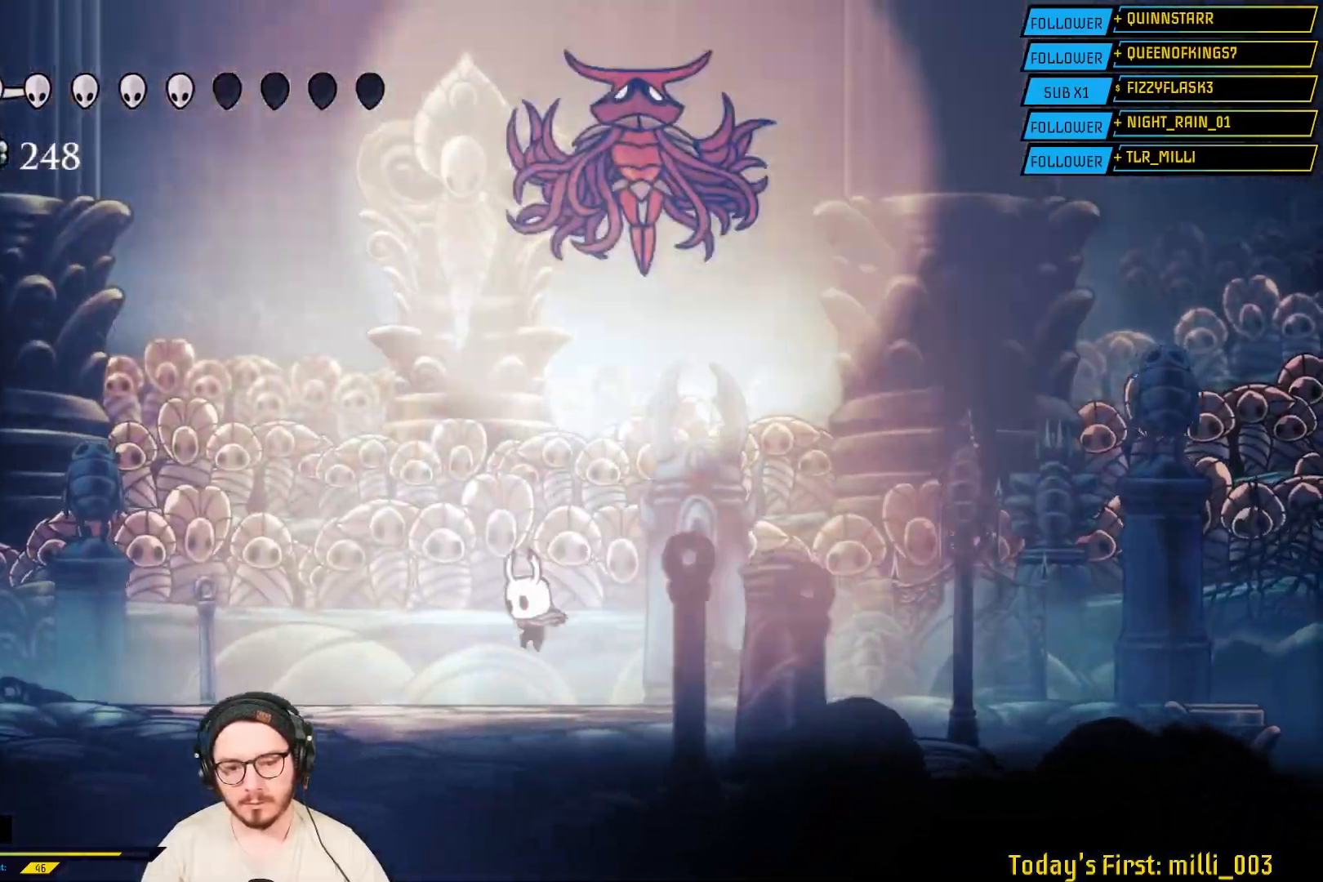
{"dt_ms": 500, "buttons": ["B"], "left_stick": "center", "right_stick": "center", "events": [[317, "X", "up"], [400, "B", "down"], [433, "left_stick", "center"]]}
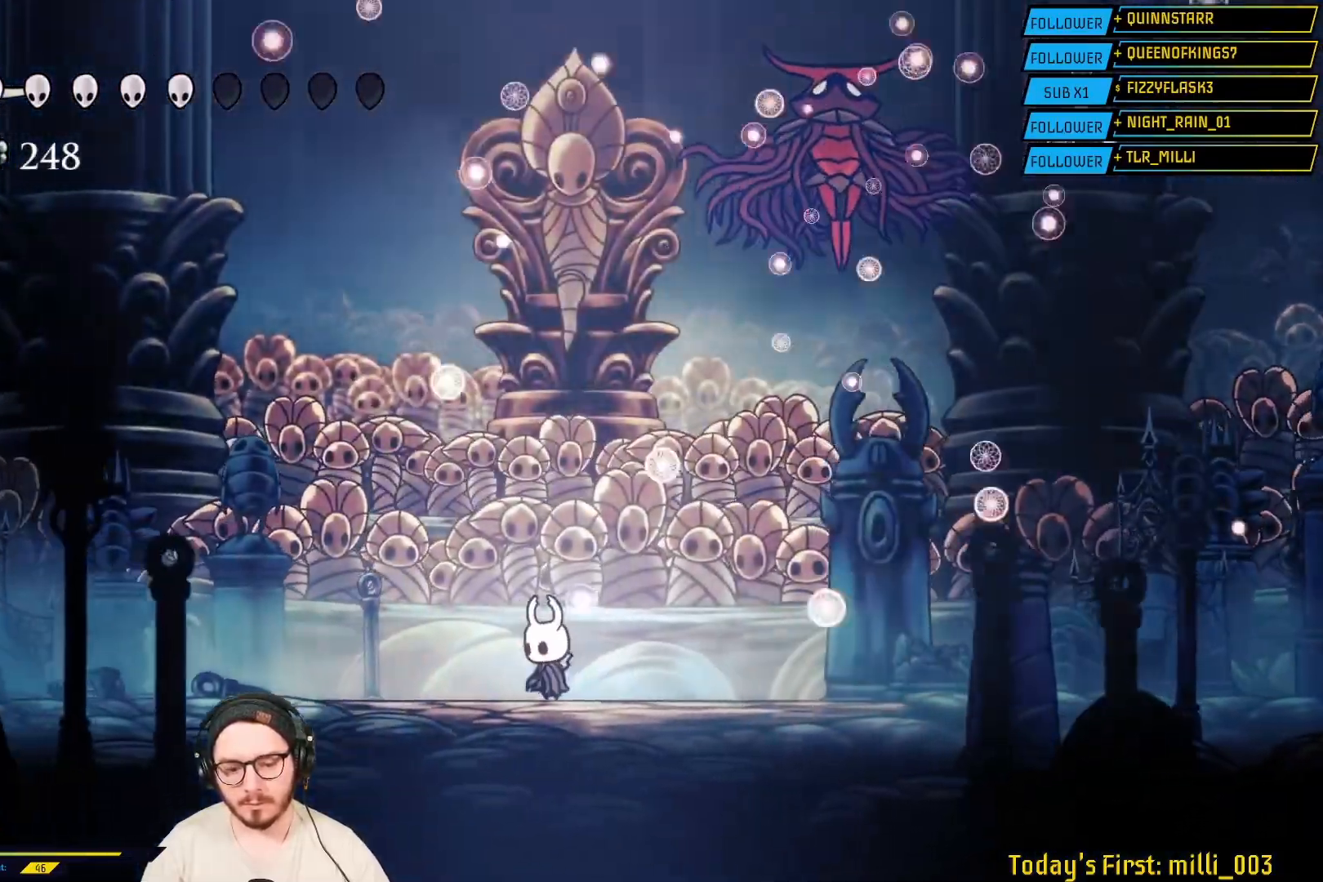
{"dt_ms": 500, "buttons": ["B"], "left_stick": "center", "right_stick": "center", "events": []}
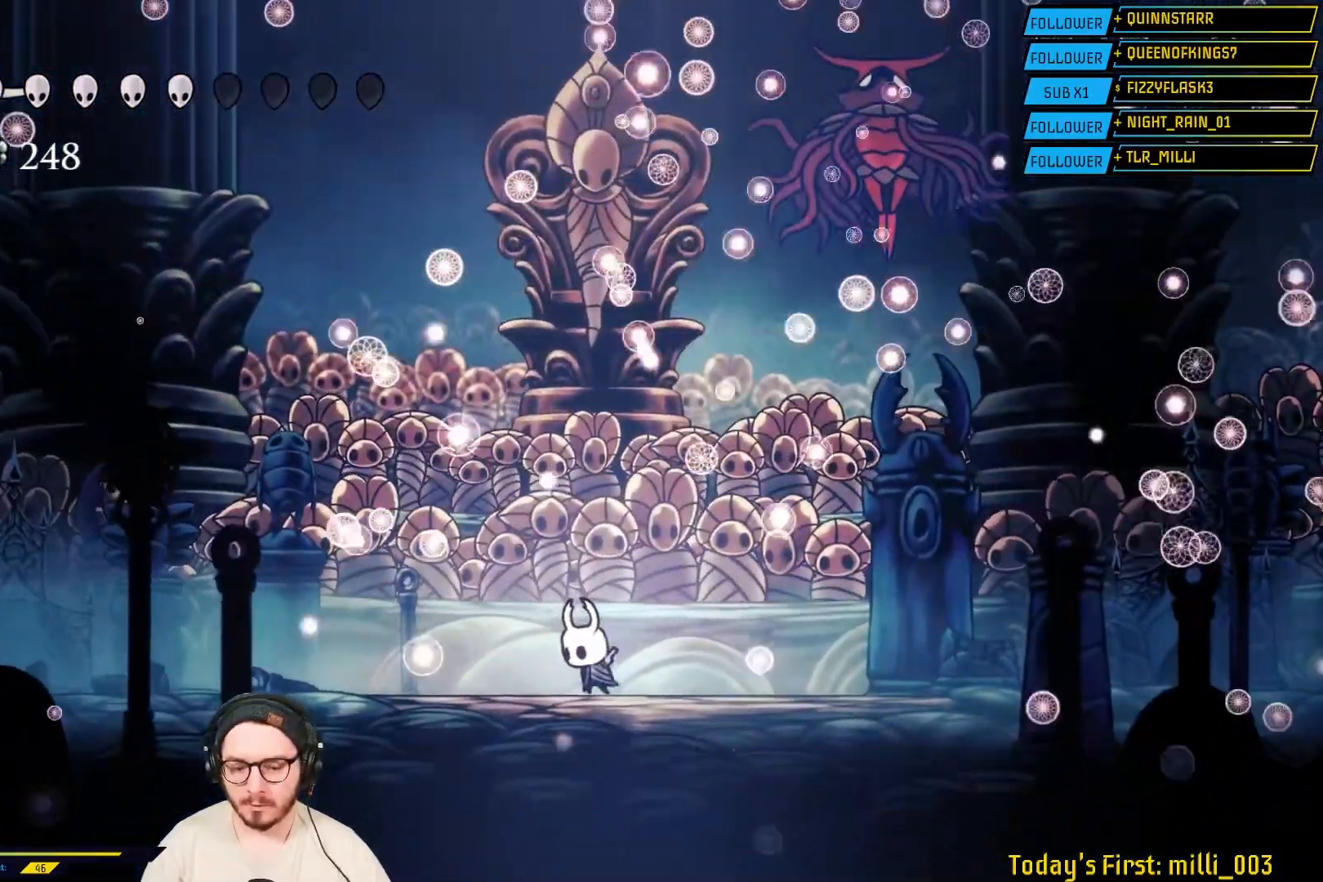
{"dt_ms": 500, "buttons": ["B"], "left_stick": "center", "right_stick": "center", "events": []}
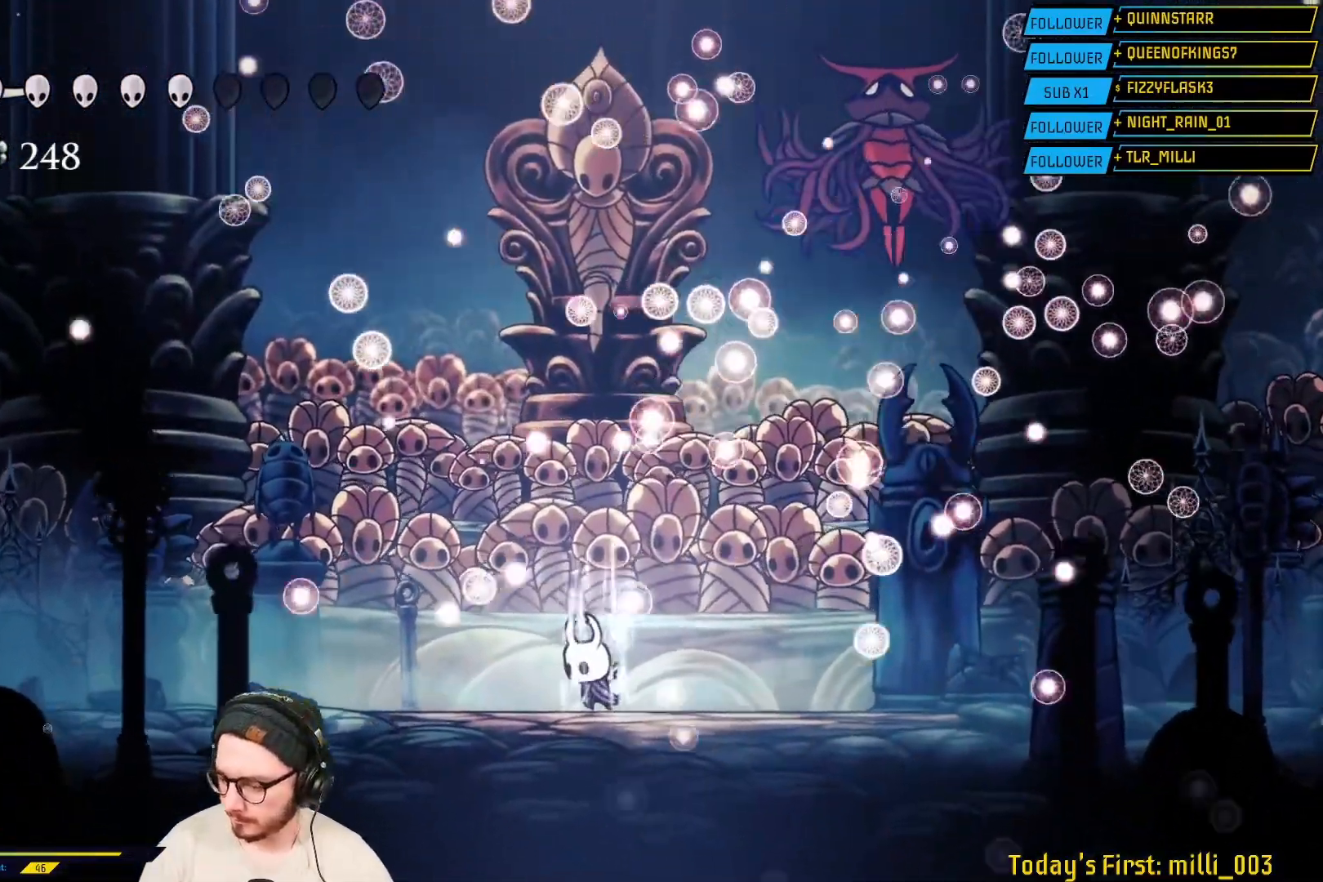
{"dt_ms": 500, "buttons": ["B"], "left_stick": "center", "right_stick": "center", "events": []}
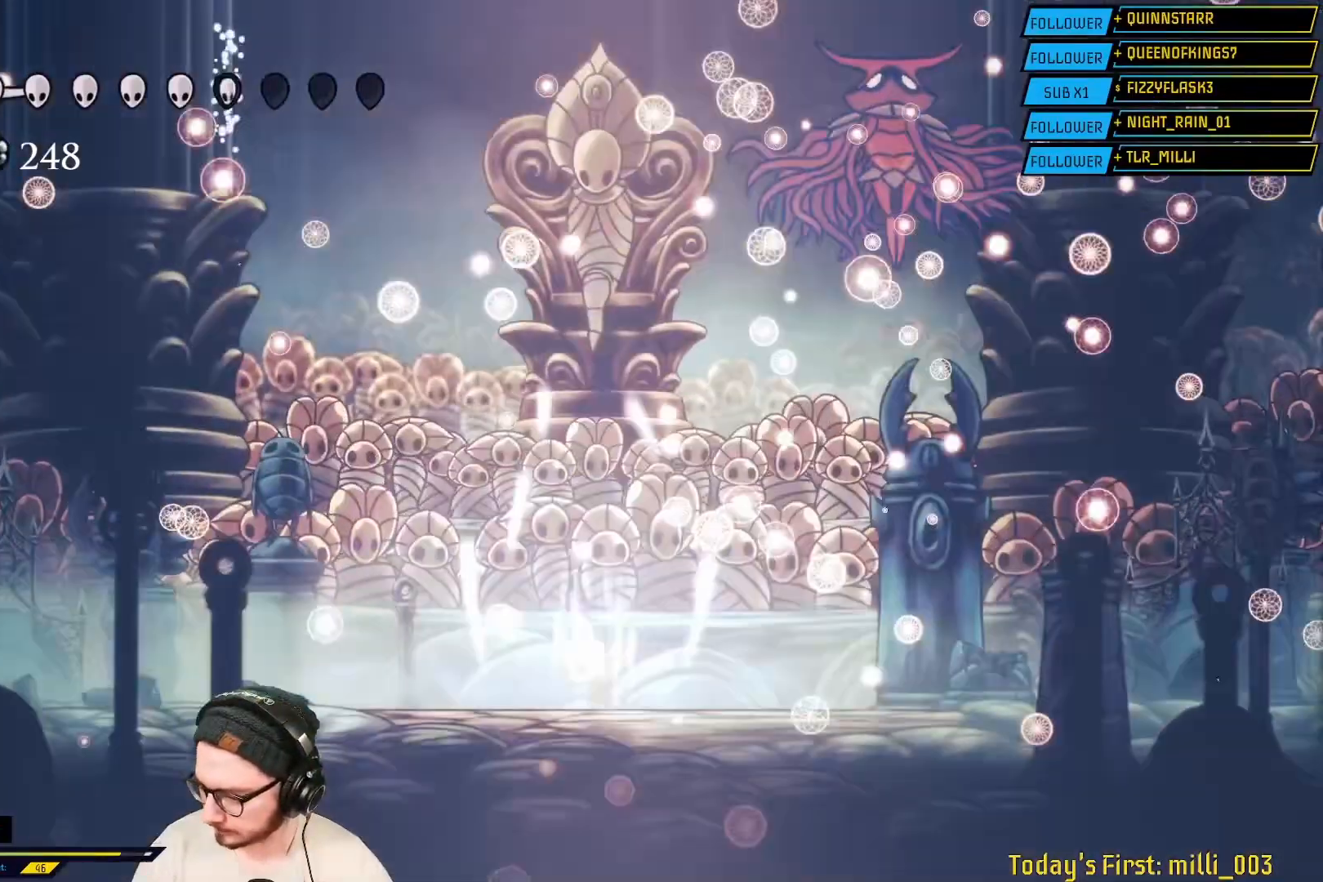
{"dt_ms": 500, "buttons": ["B"], "left_stick": "center", "right_stick": "center", "events": []}
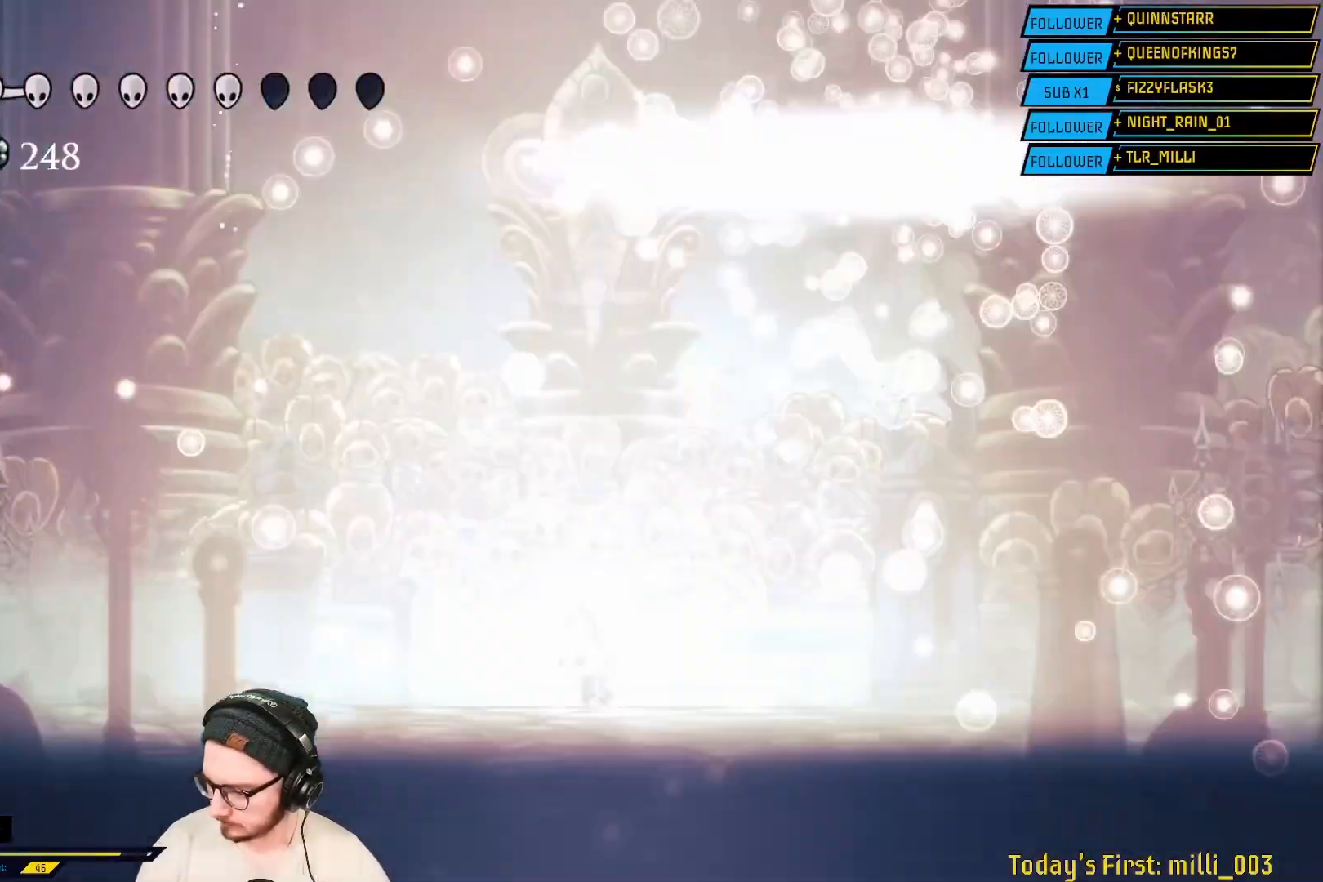
{"dt_ms": 500, "buttons": ["B"], "left_stick": "center", "right_stick": "center", "events": []}
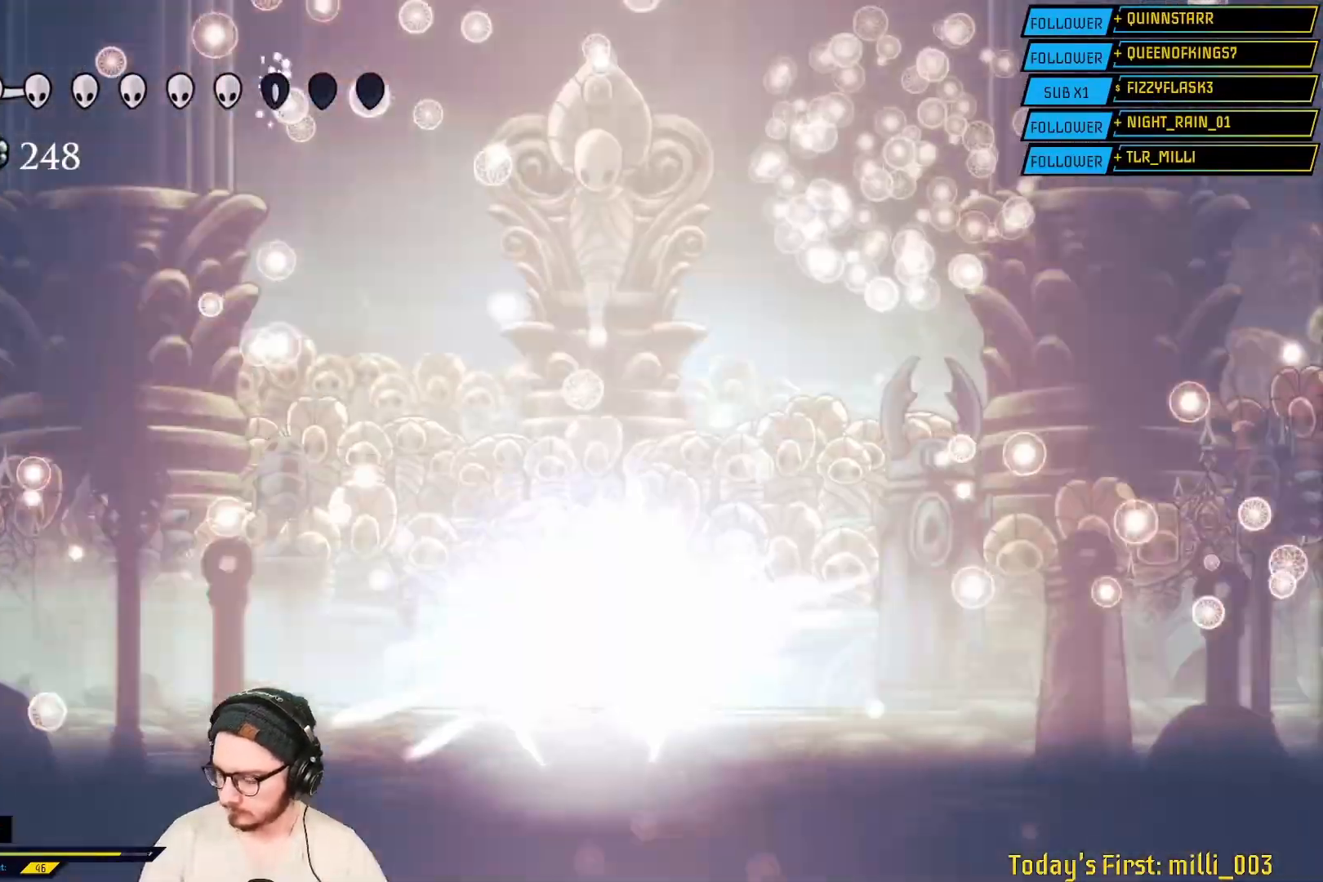
{"dt_ms": 500, "buttons": ["B"], "left_stick": "center", "right_stick": "center", "events": []}
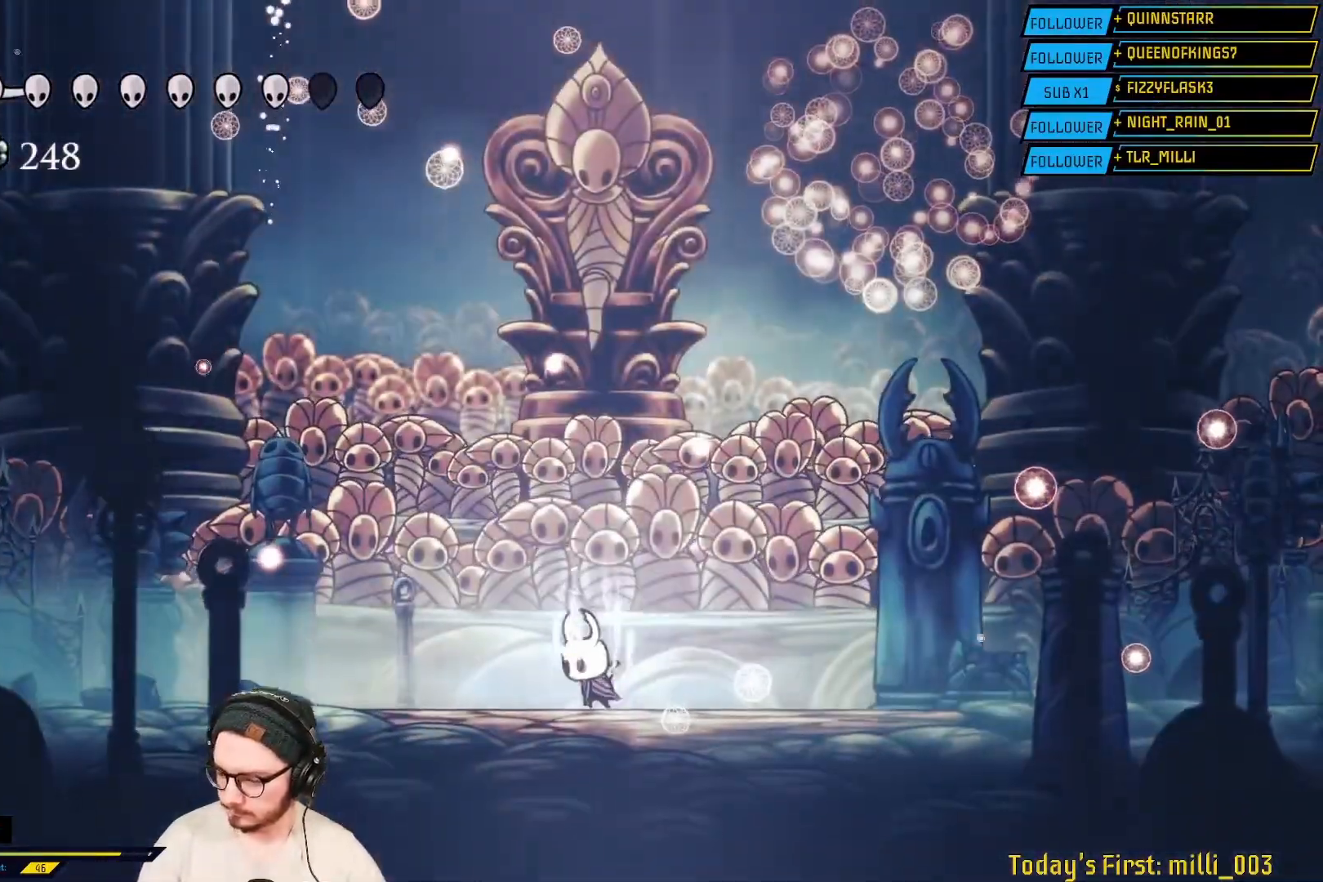
{"dt_ms": 500, "buttons": ["B"], "left_stick": "center", "right_stick": "center", "events": []}
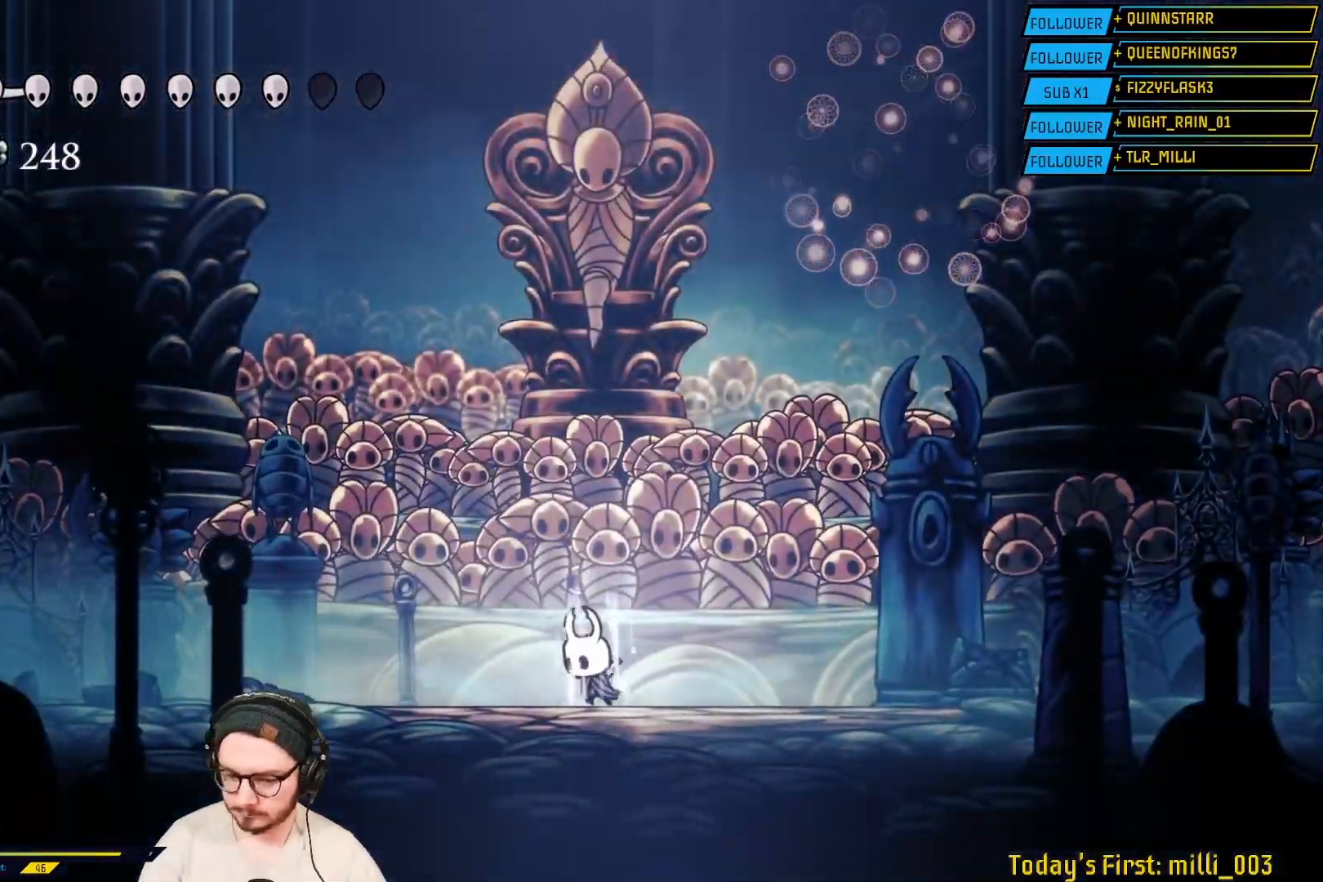
{"dt_ms": 1000, "buttons": [], "left_stick": "center", "right_stick": "center"}
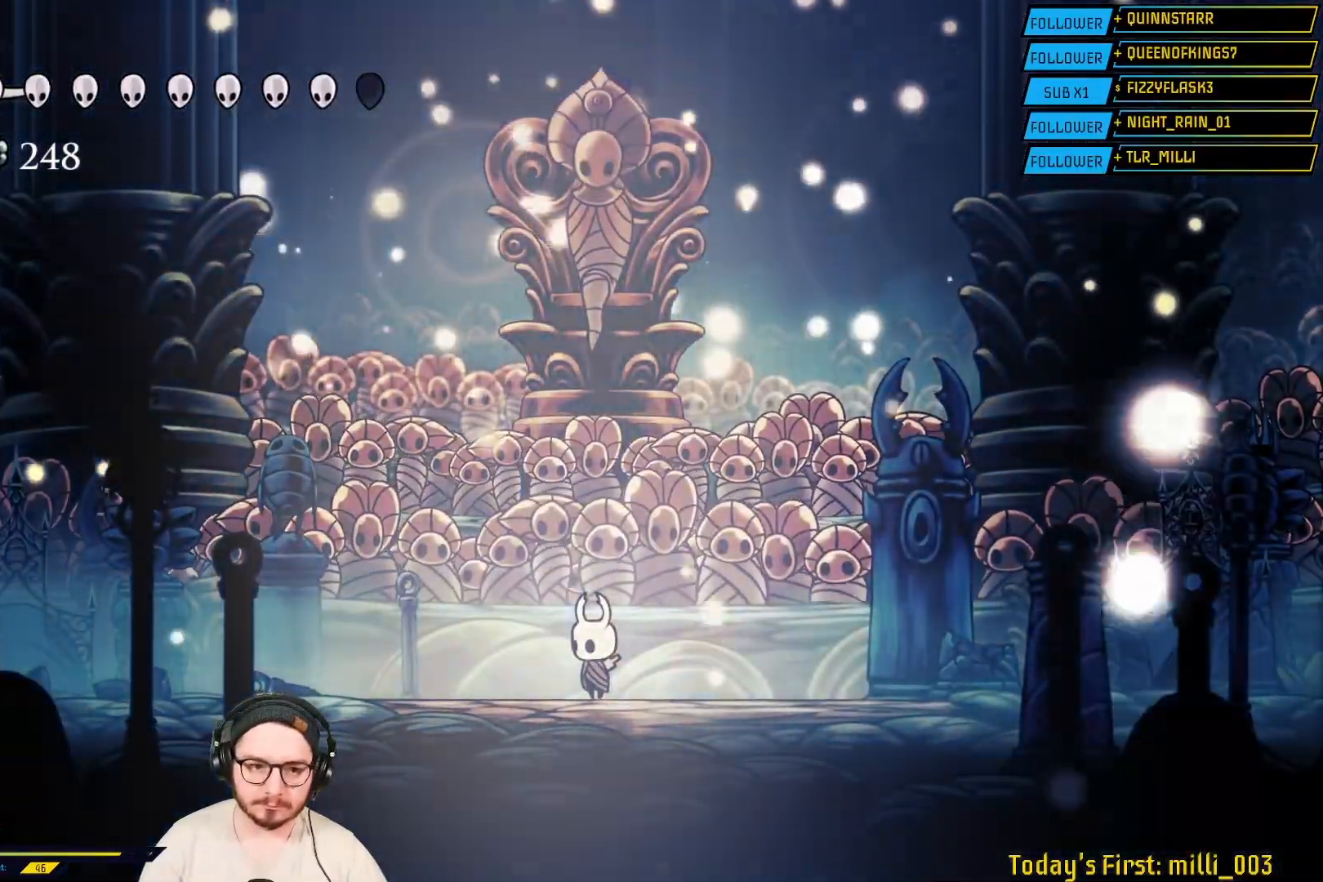
{"dt_ms": 500, "buttons": [], "left_stick": "center", "right_stick": "center", "events": []}
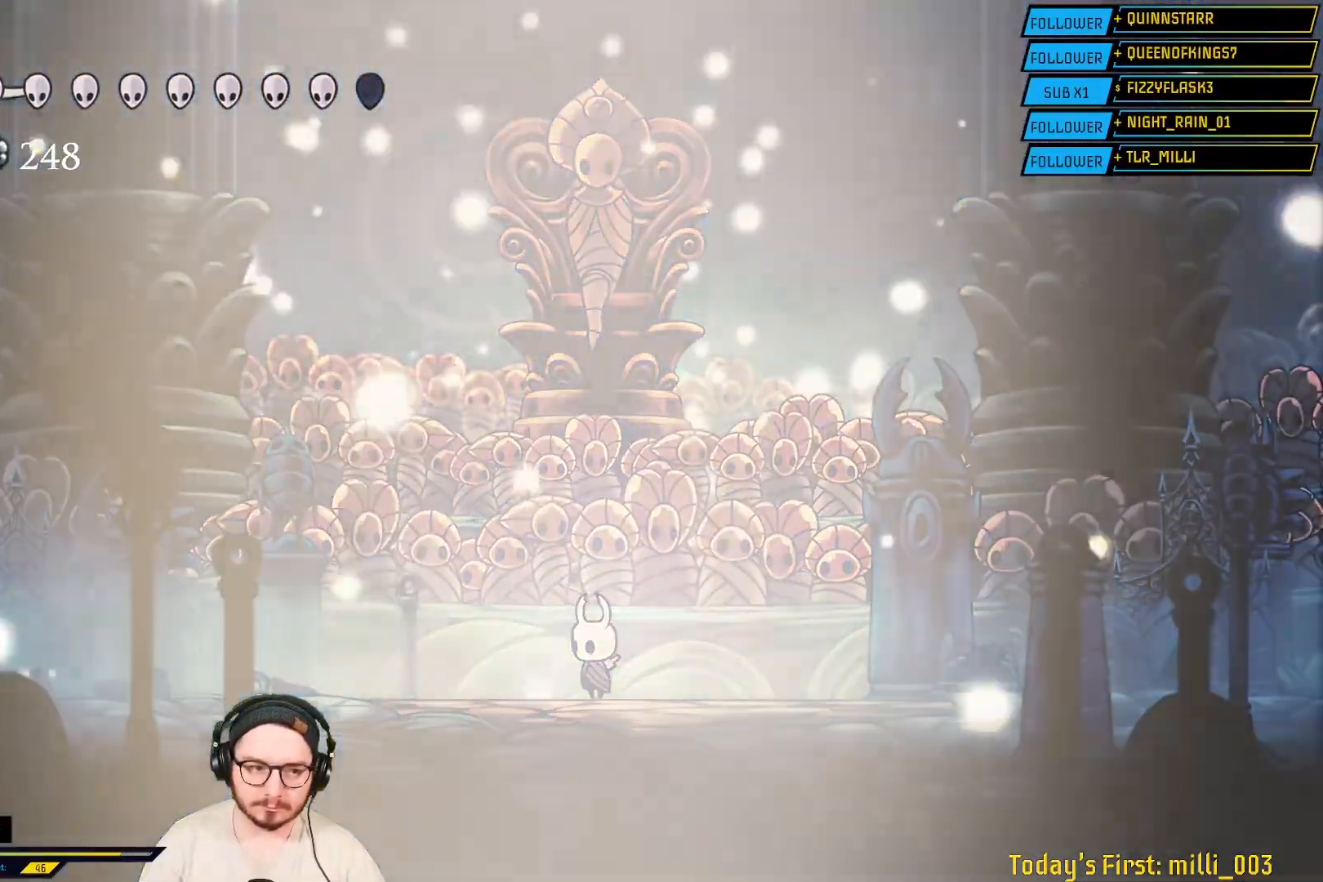
{"dt_ms": 500, "buttons": [], "left_stick": "center", "right_stick": "center", "events": []}
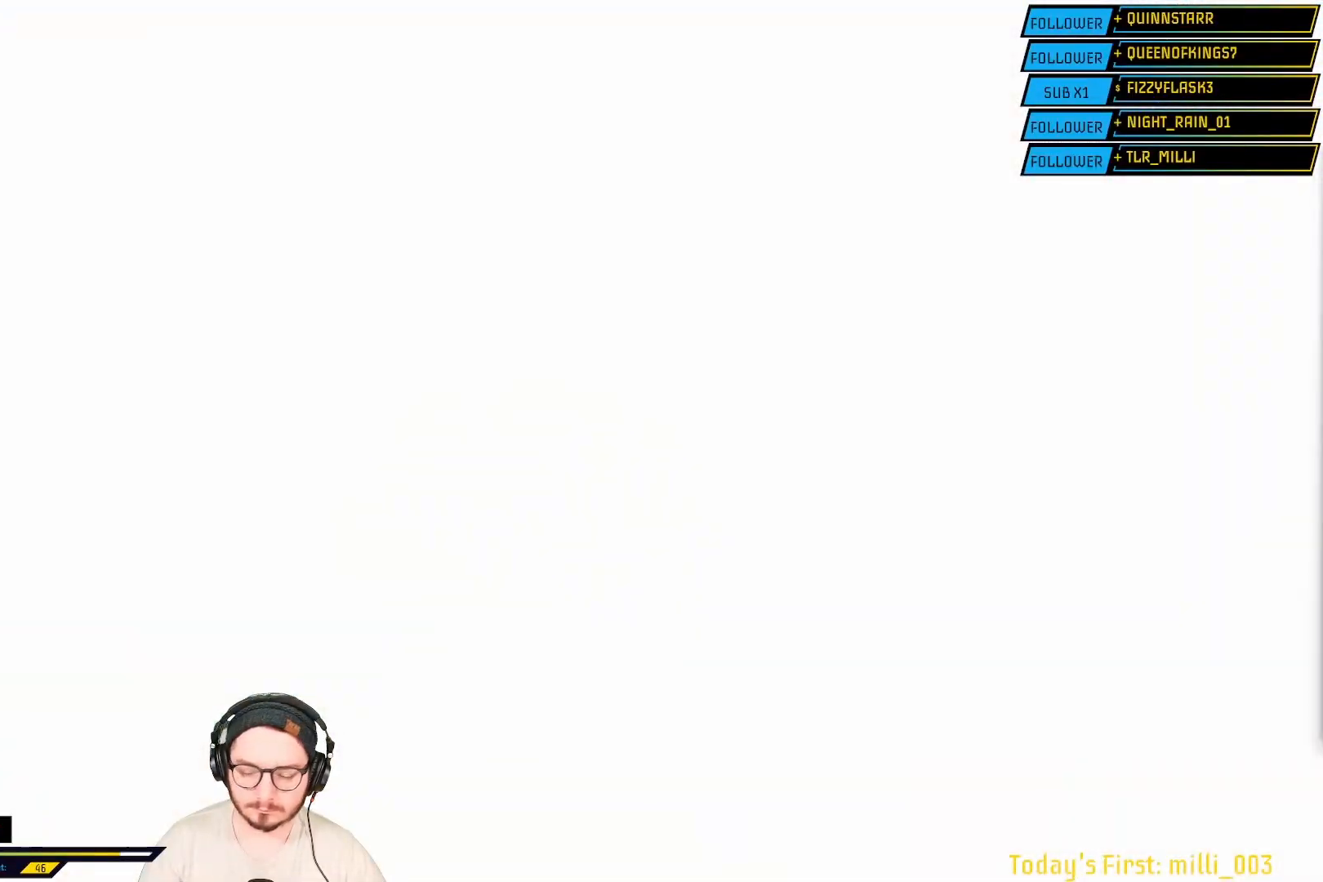
{"dt_ms": 500, "buttons": [], "left_stick": "center", "right_stick": "center", "events": []}
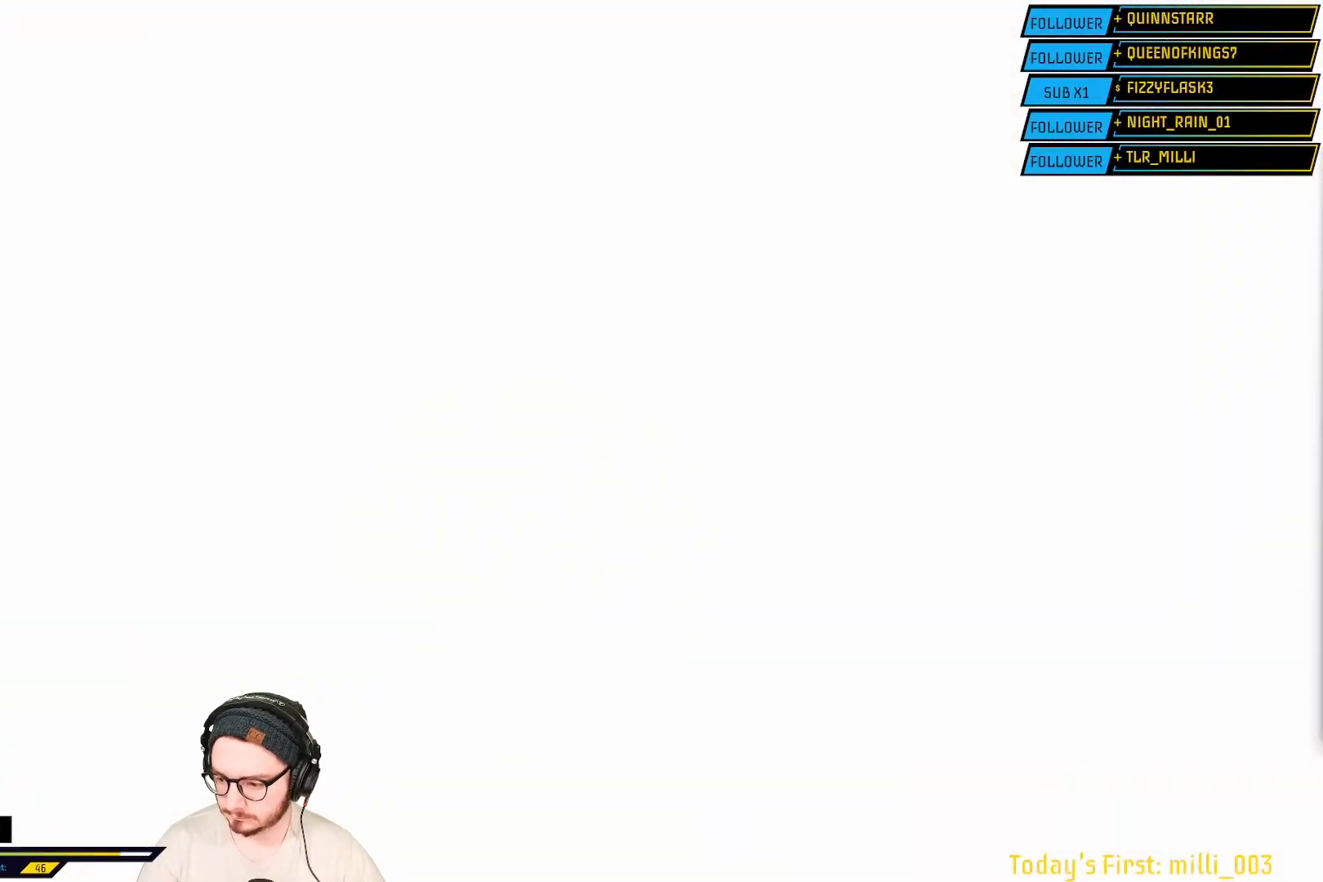
{"dt_ms": 500, "buttons": [], "left_stick": "center", "right_stick": "center", "events": []}
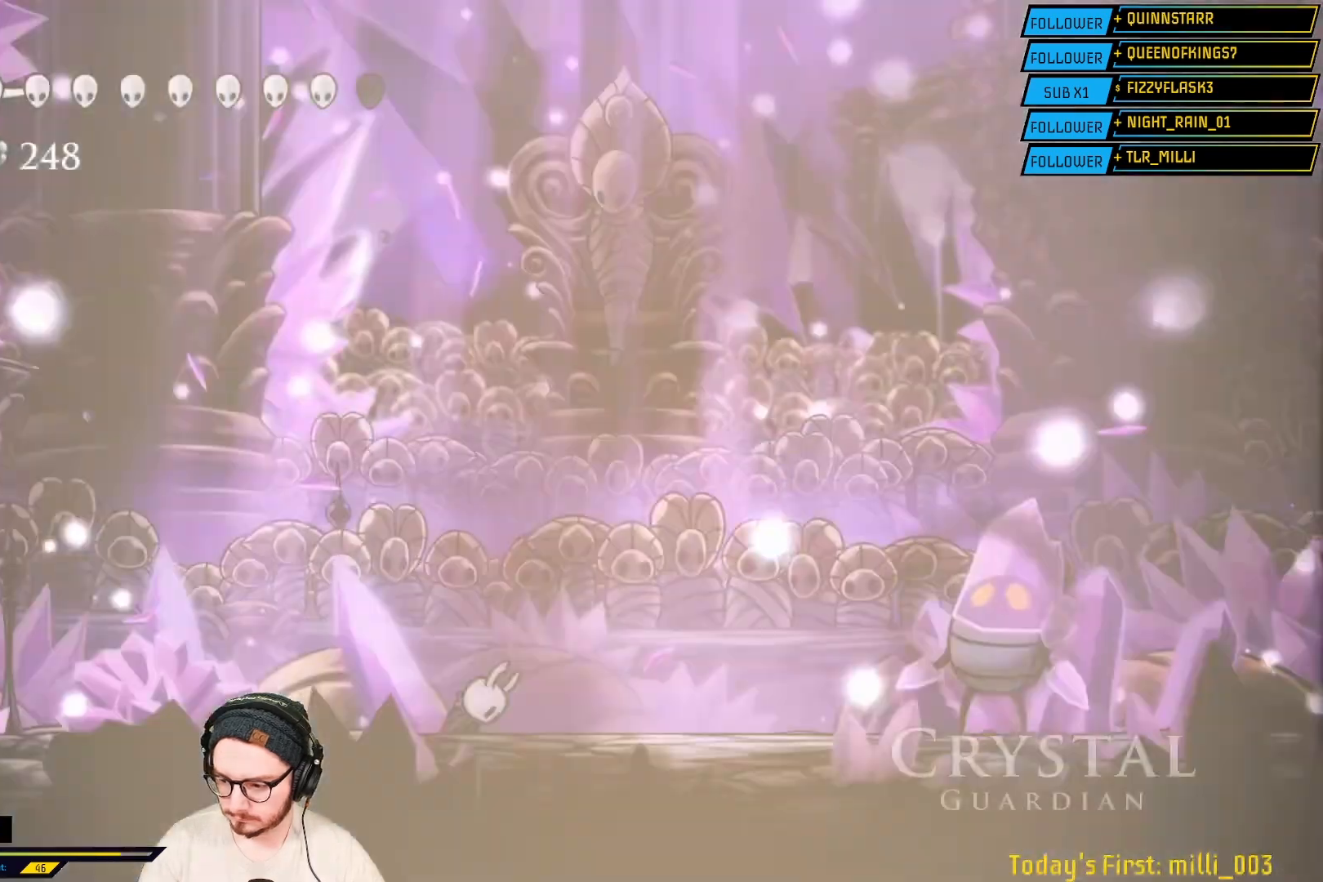
{"dt_ms": 500, "buttons": [], "left_stick": "right", "right_stick": "center", "events": [[467, "left_stick", "right"]]}
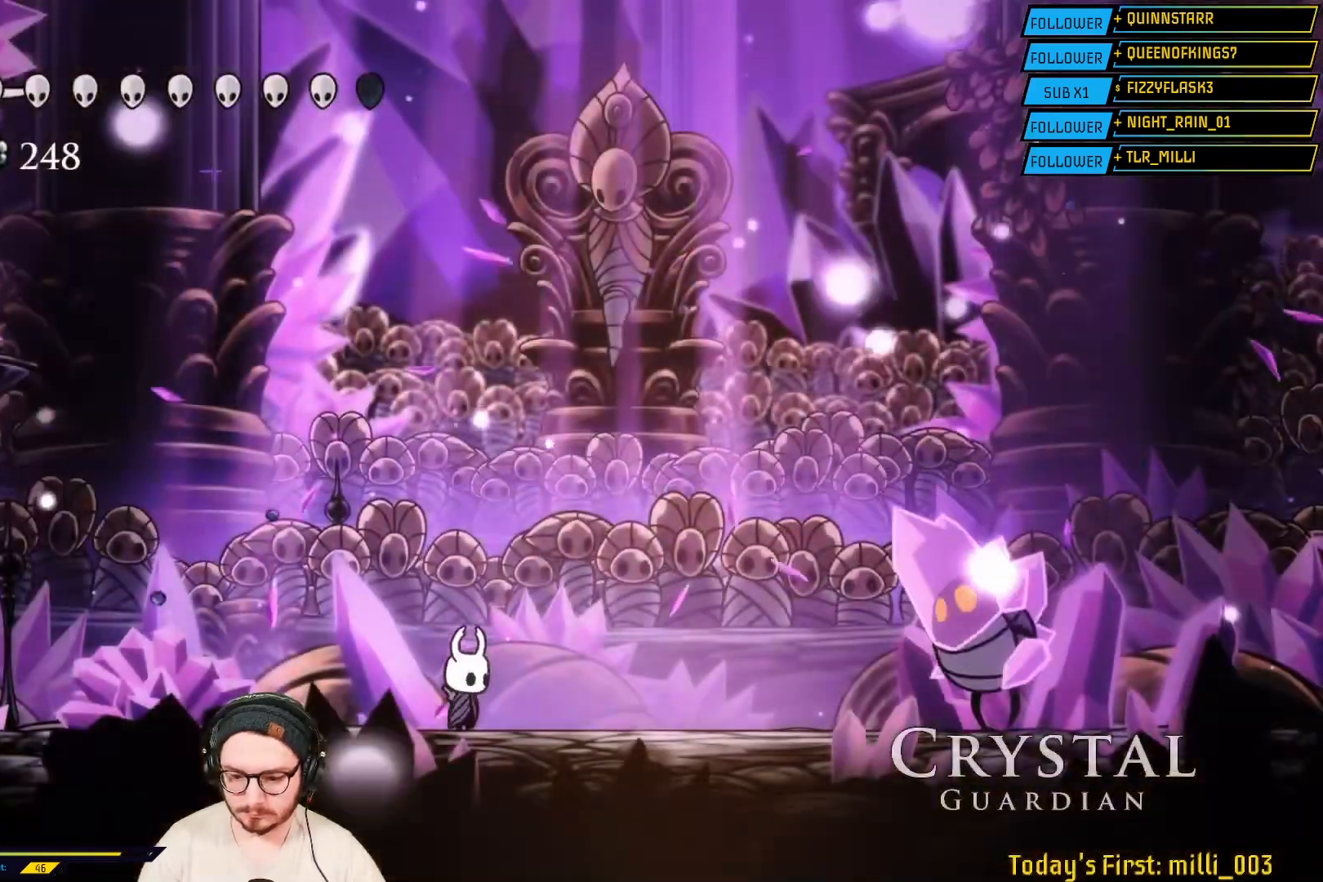
{"dt_ms": 500, "buttons": [], "left_stick": "right", "right_stick": "center", "events": []}
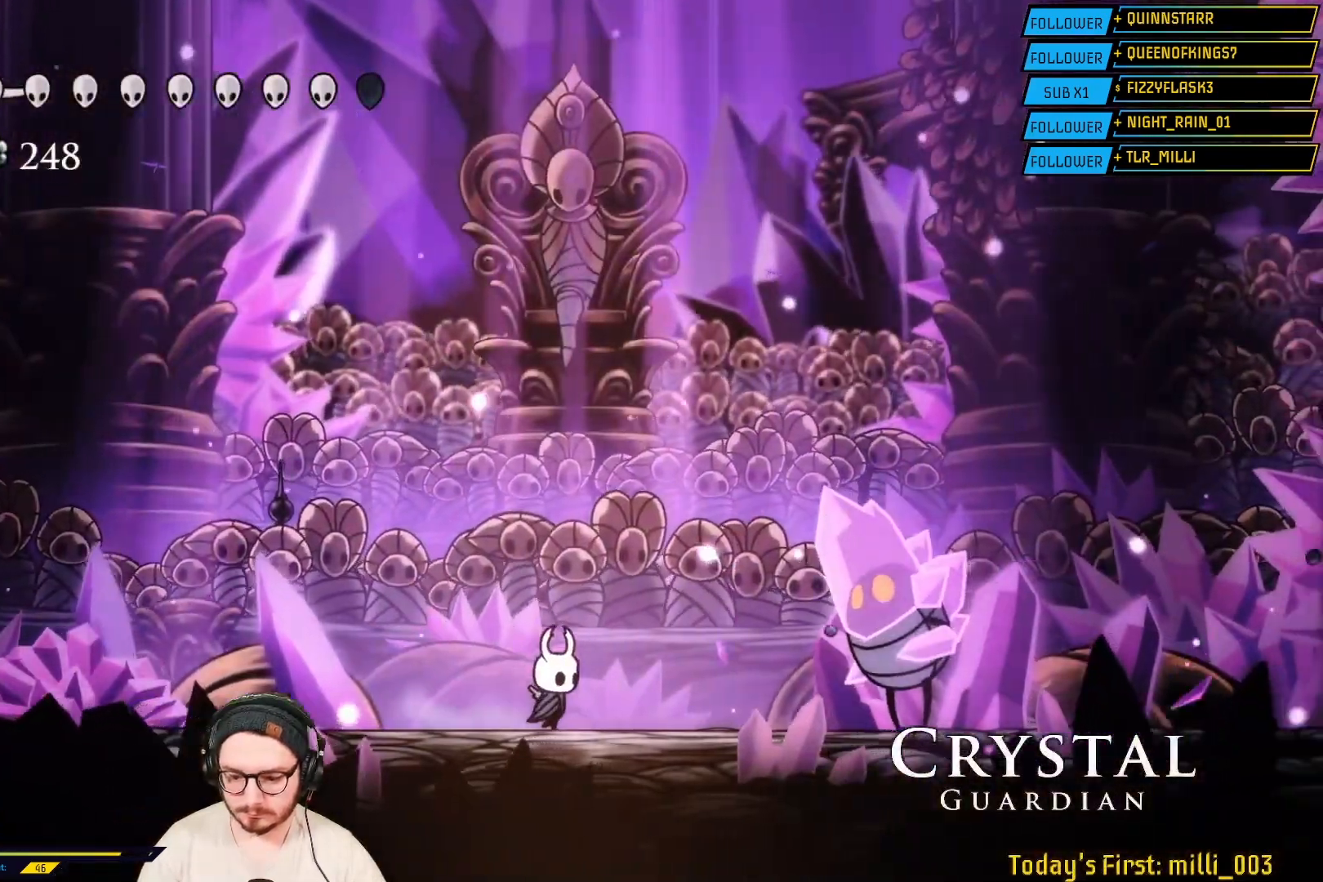
{"dt_ms": 500, "buttons": ["X"], "left_stick": "right", "right_stick": "center", "events": [[367, "X", "down"]]}
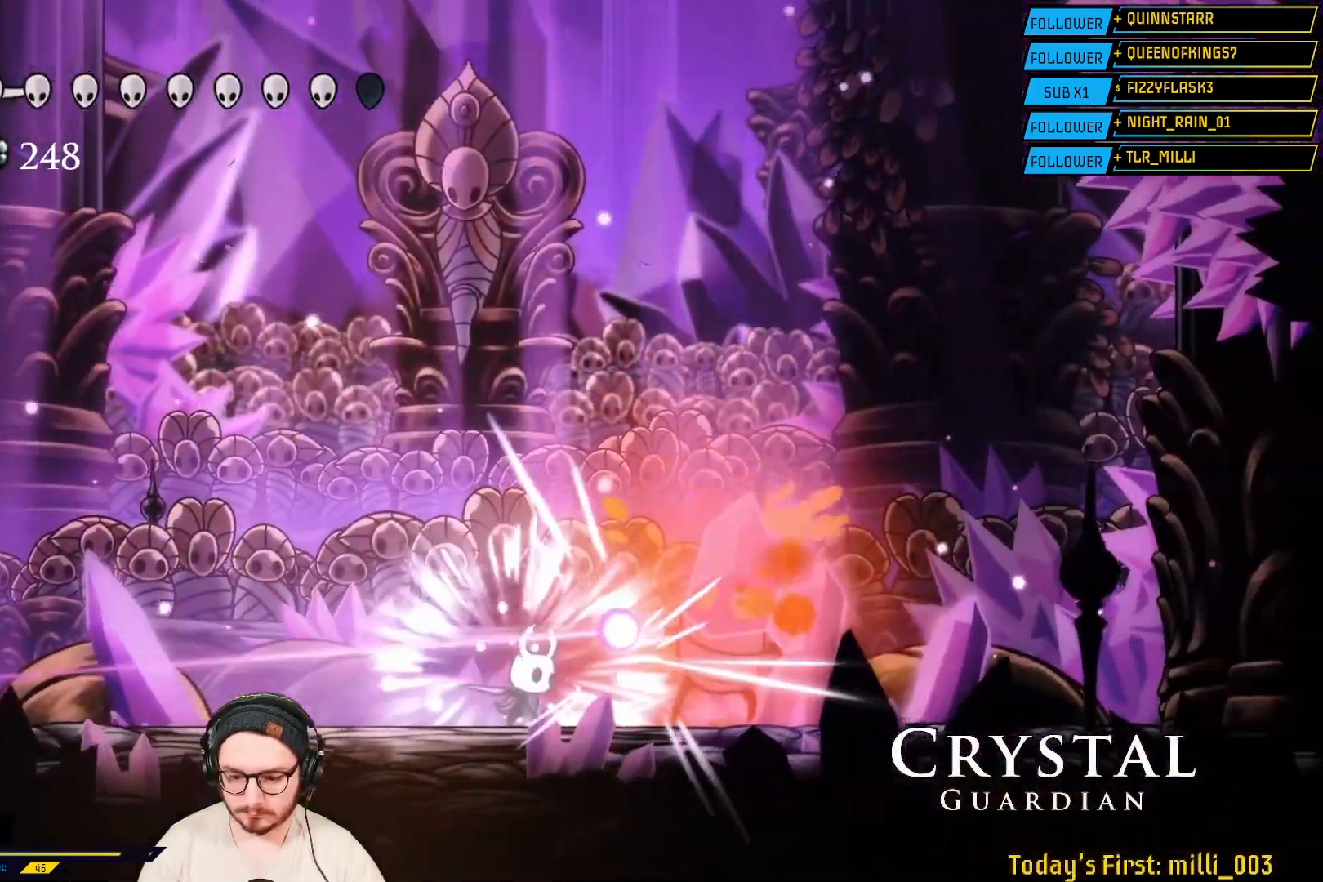
{"dt_ms": 500, "buttons": [], "left_stick": "right", "right_stick": "center", "events": [[17, "X", "up"], [100, "X", "down"], [267, "X", "up"], [350, "X", "down"], [483, "X", "up"]]}
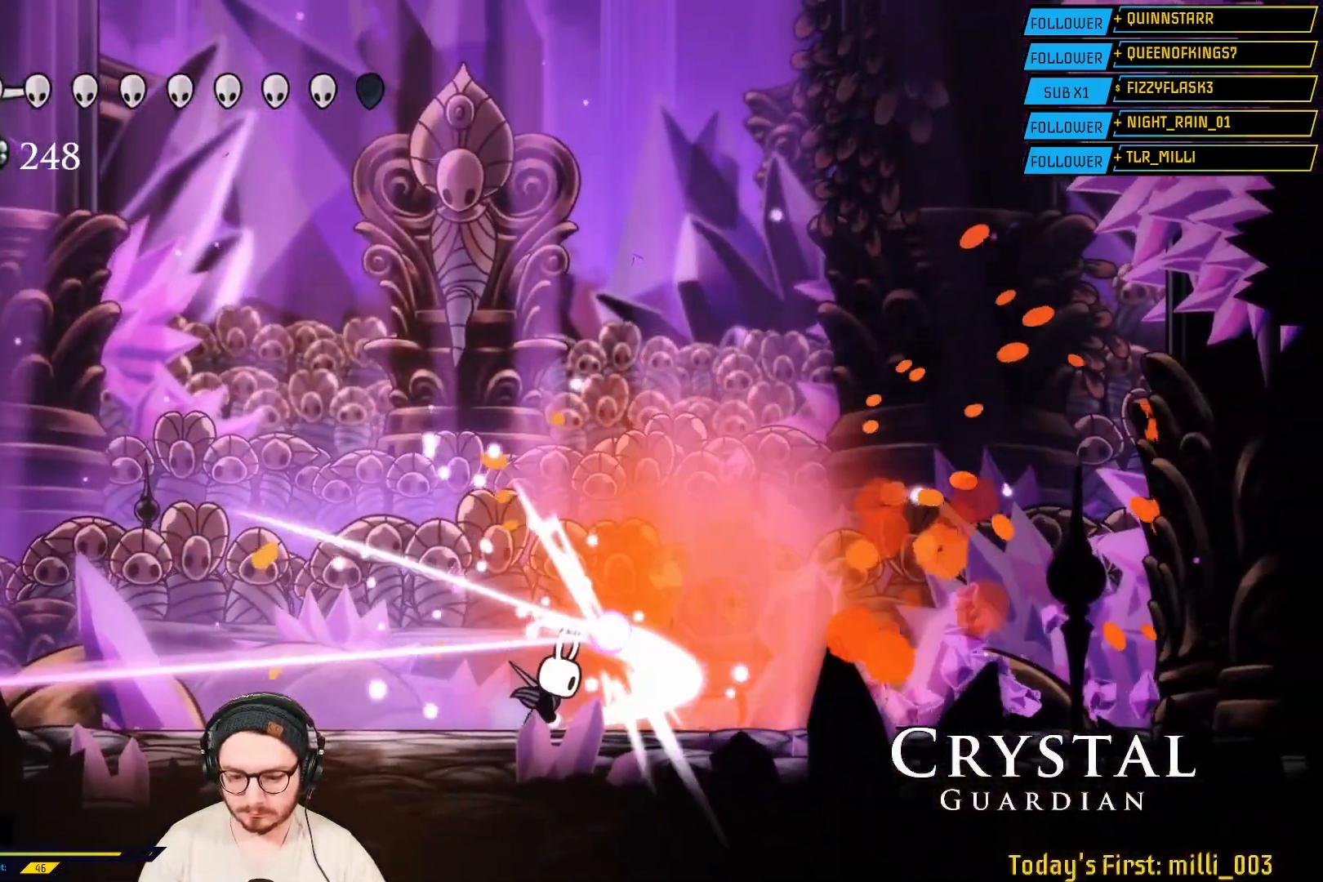
{"dt_ms": 500, "buttons": ["A"], "left_stick": "center", "right_stick": "center", "events": [[50, "left_stick", "center"], [83, "A", "down"]]}
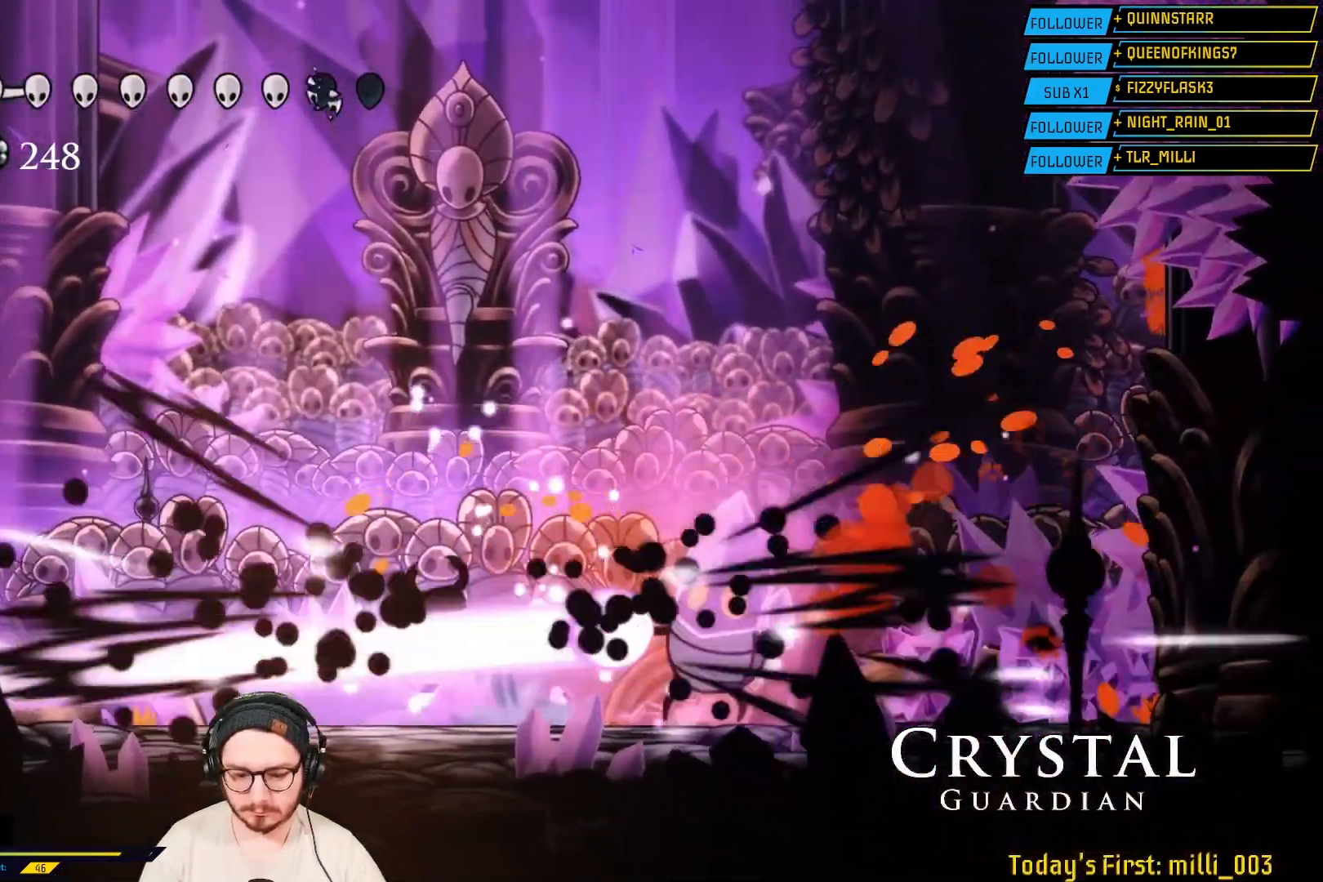
{"dt_ms": 500, "buttons": ["X"], "left_stick": "right", "right_stick": "center", "events": [[17, "A", "up"], [17, "left_stick", "right"], [433, "X", "down"]]}
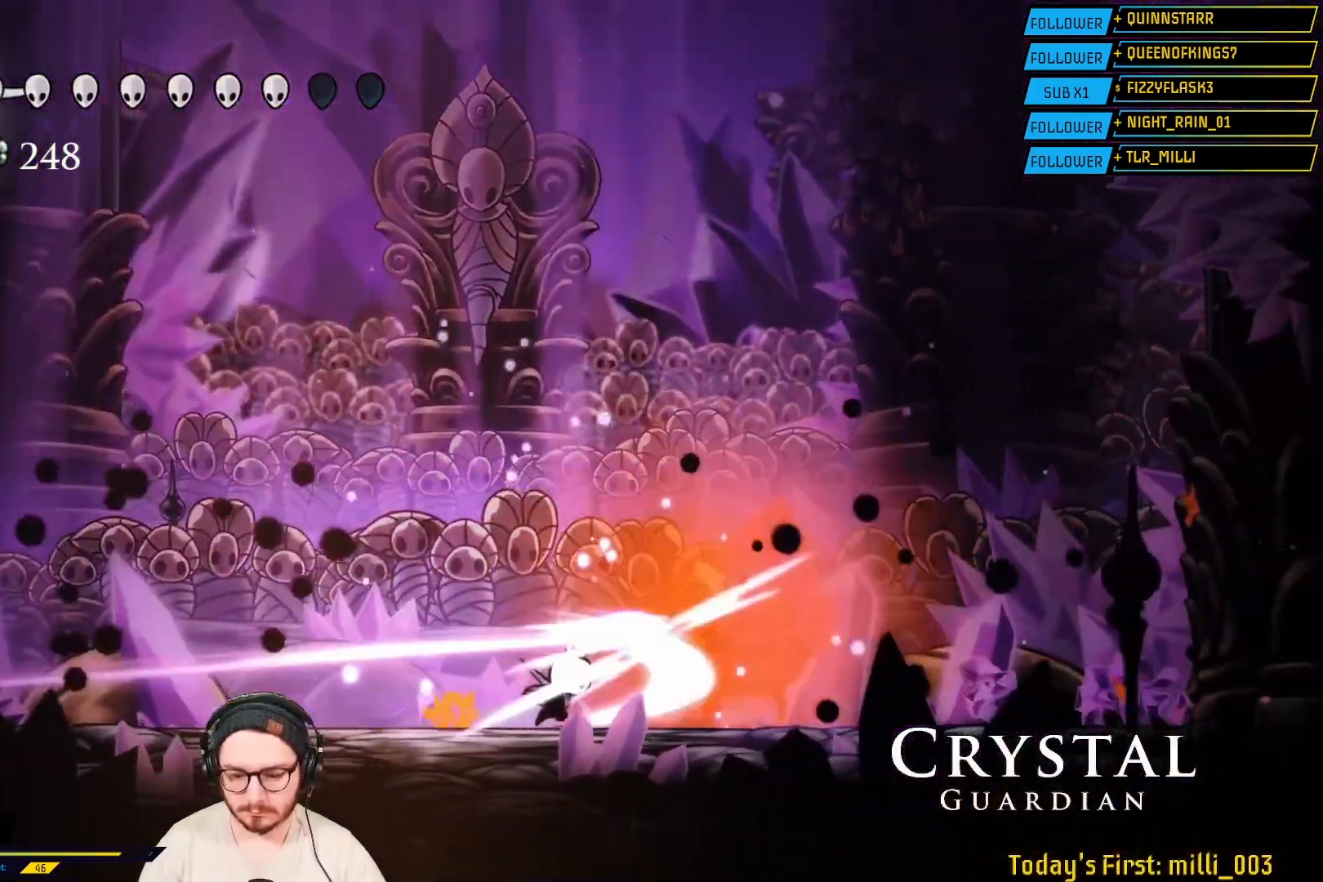
{"dt_ms": 500, "buttons": ["X"], "left_stick": "right", "right_stick": "center", "events": [[100, "X", "up"], [183, "X", "down"], [350, "X", "up"], [433, "X", "down"]]}
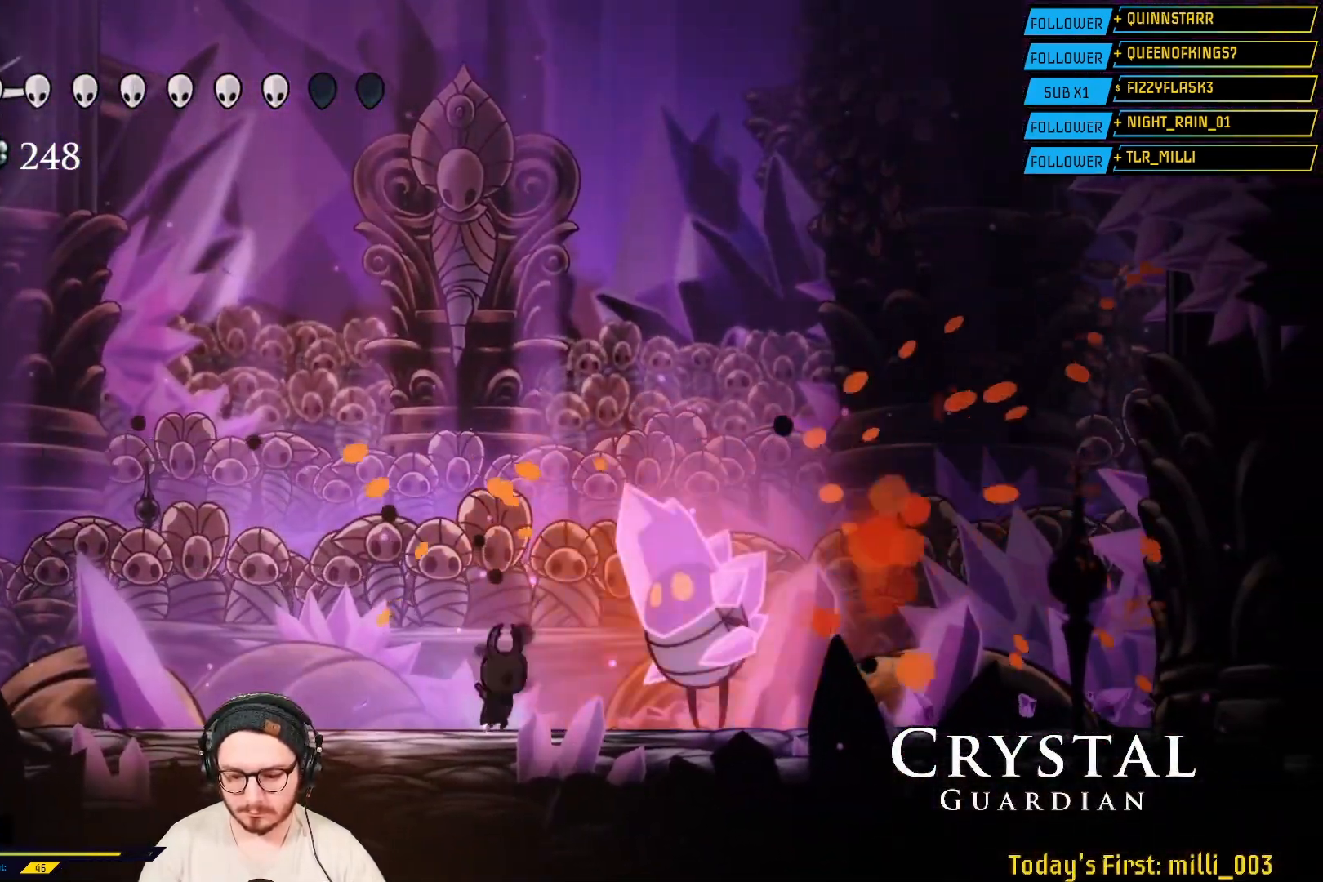
{"dt_ms": 500, "buttons": ["X"], "left_stick": "right", "right_stick": "center", "events": [[117, "X", "up"], [167, "X", "down"], [317, "X", "up"], [400, "X", "down"]]}
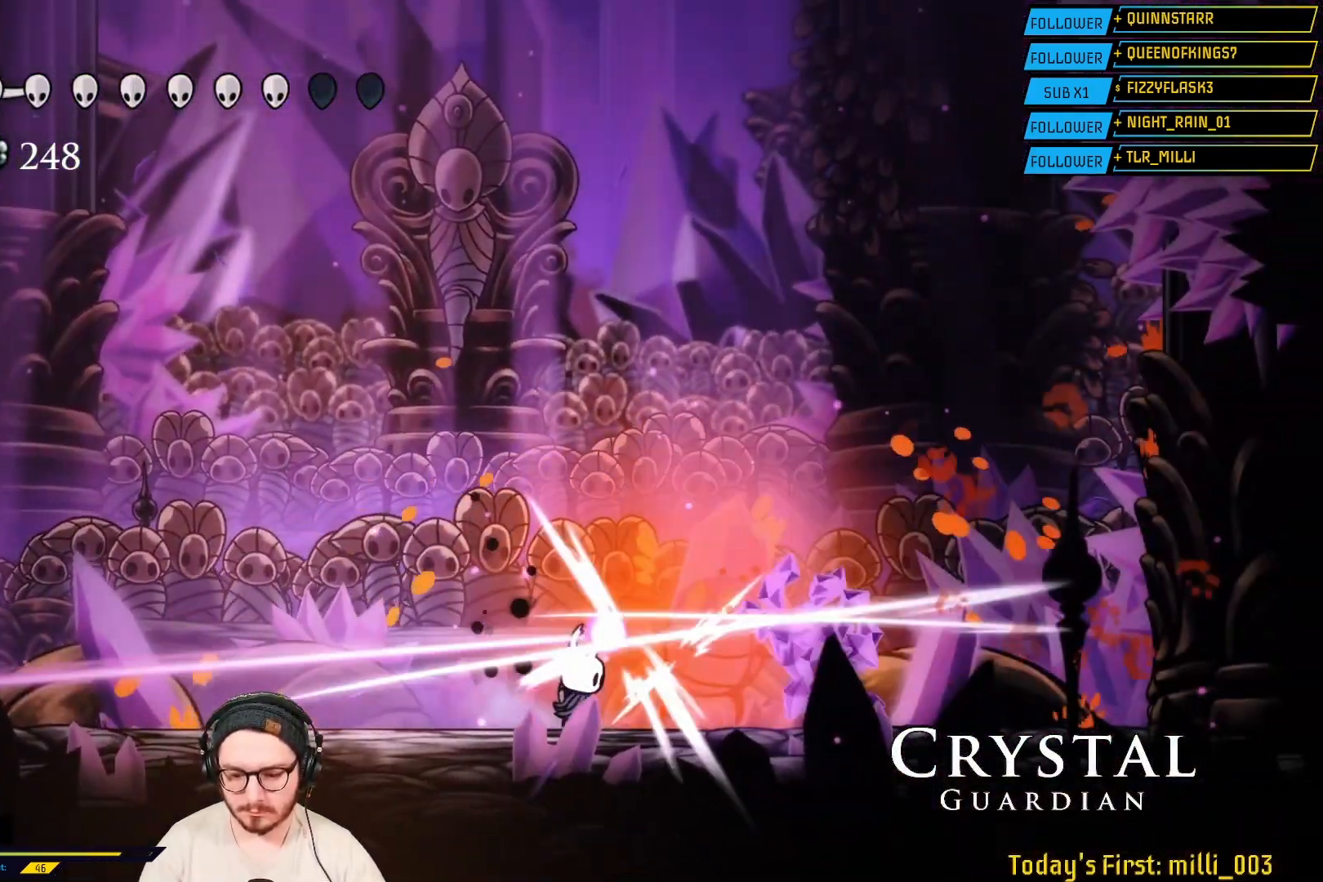
{"dt_ms": 500, "buttons": [], "left_stick": "center", "right_stick": "center", "events": [[50, "X", "up"], [133, "X", "down"], [200, "left_stick", "center"], [300, "X", "up"], [350, "X", "down"], [450, "X", "up"]]}
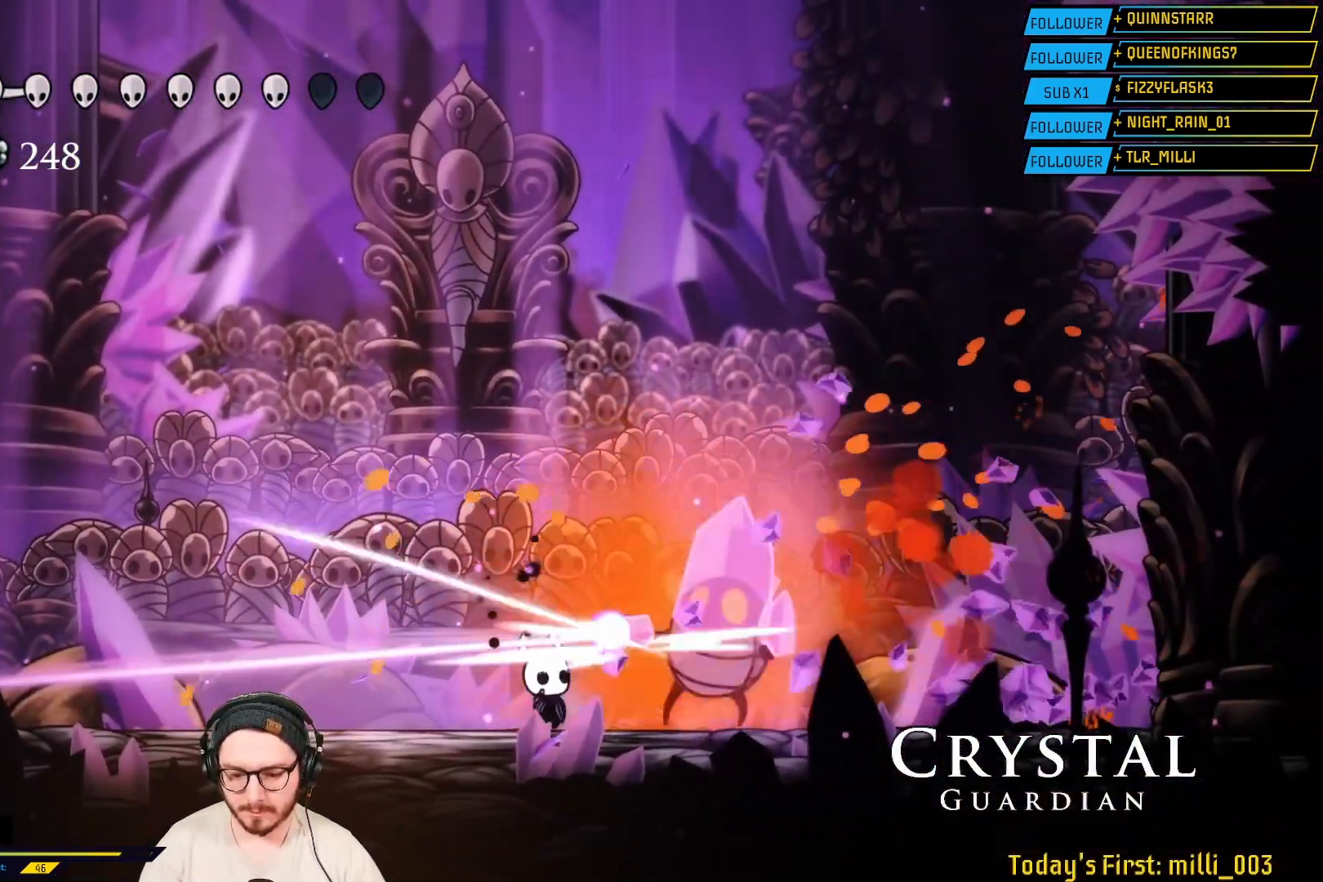
{"dt_ms": 500, "buttons": [], "left_stick": "right", "right_stick": "center", "events": [[33, "A", "down"], [433, "left_stick", "right"], [483, "A", "up"]]}
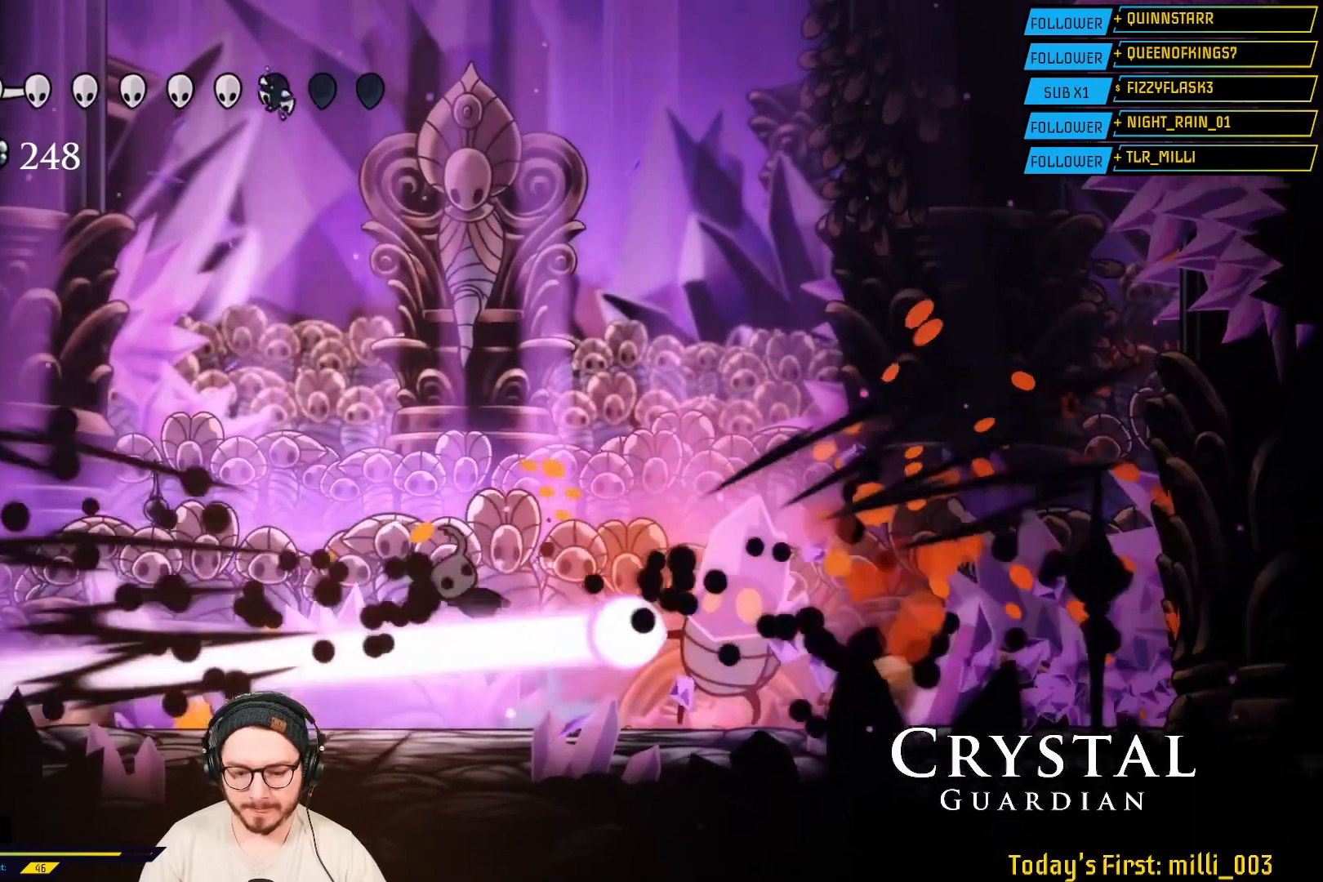
{"dt_ms": 500, "buttons": ["X"], "left_stick": "right", "right_stick": "center", "events": [[400, "X", "down"]]}
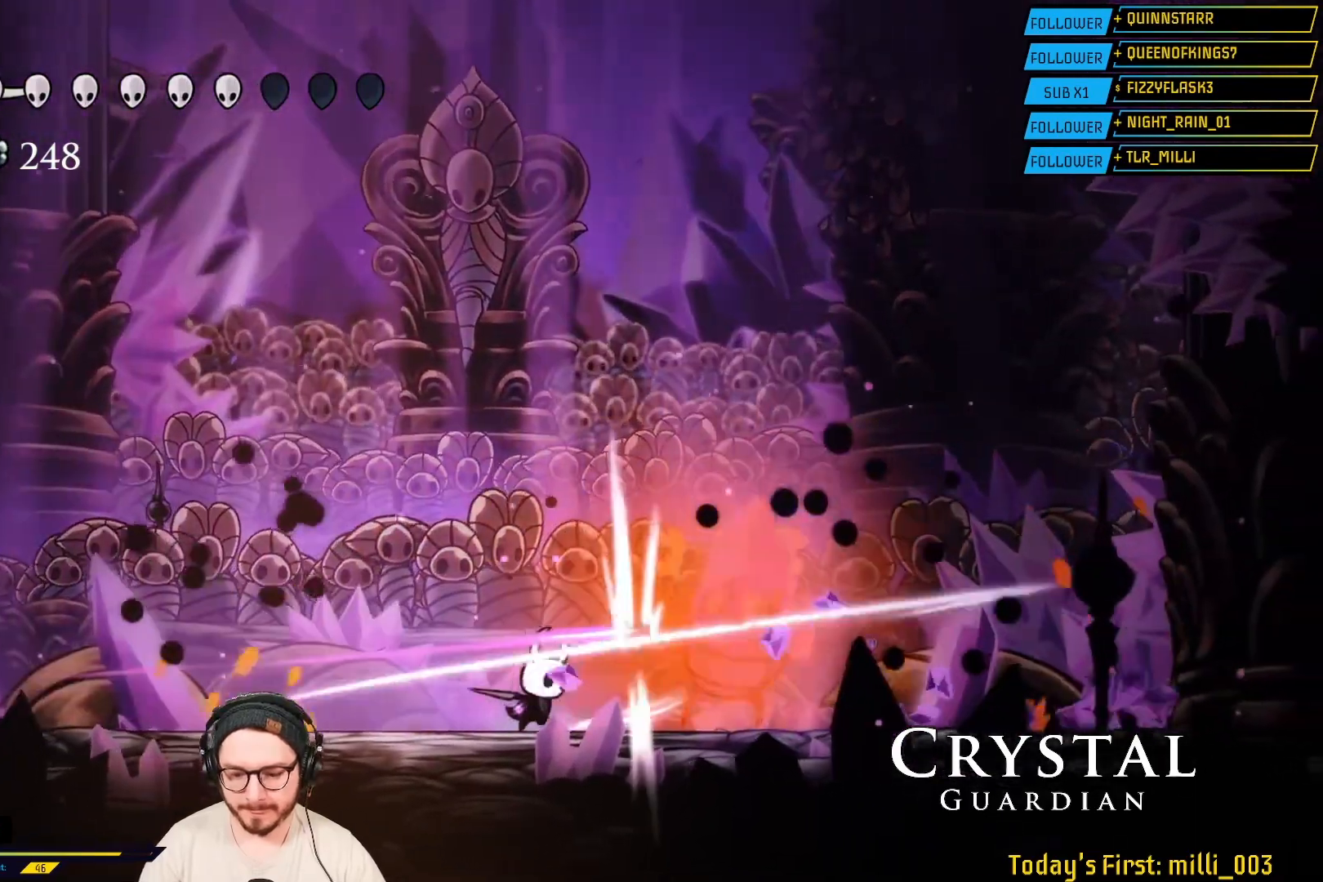
{"dt_ms": 500, "buttons": ["X"], "left_stick": "right", "right_stick": "center", "events": [[67, "X", "up"], [150, "X", "down"], [300, "X", "up"], [367, "X", "down"]]}
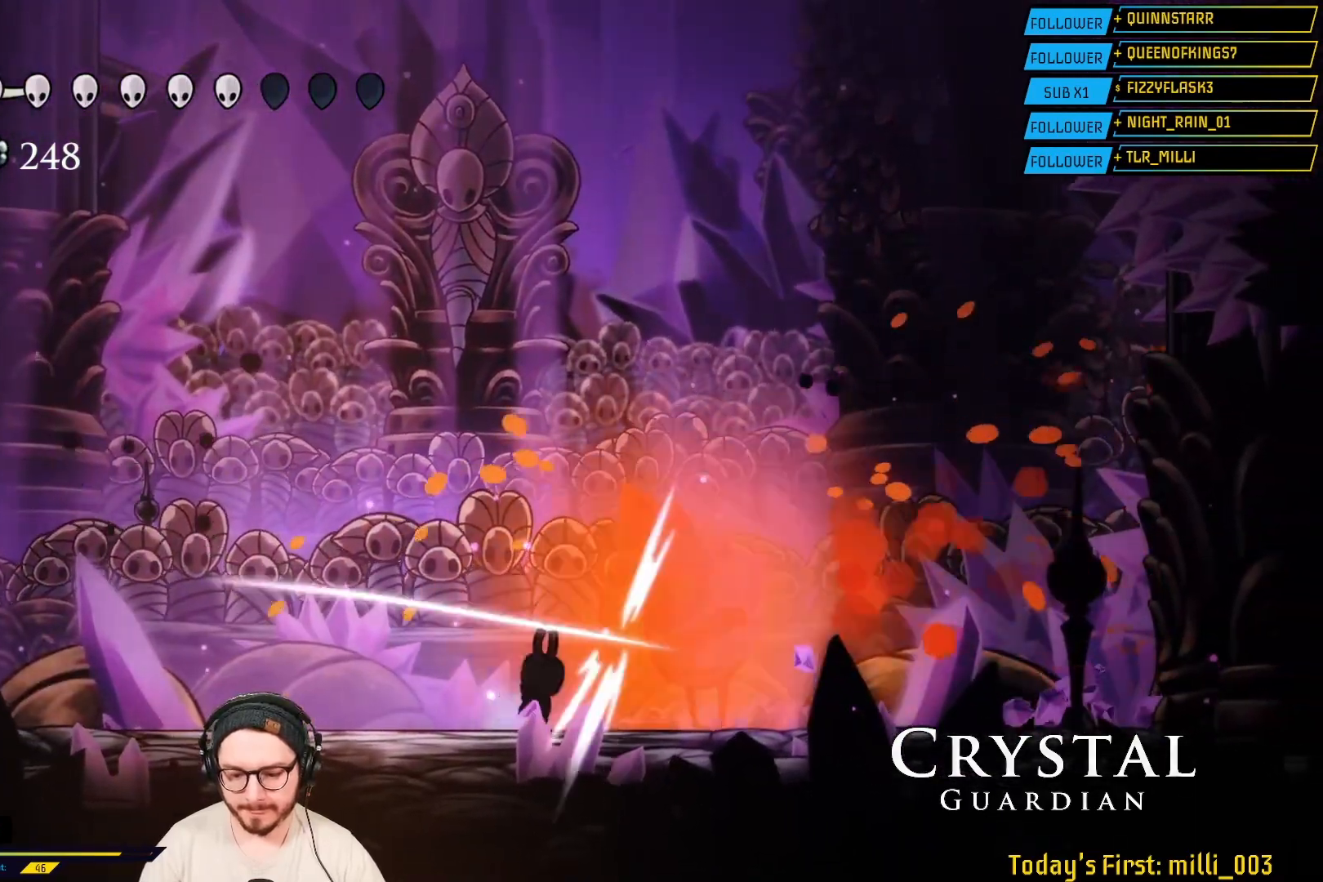
{"dt_ms": 500, "buttons": ["X"], "left_stick": "right", "right_stick": "center", "events": [[17, "X", "up"], [83, "X", "down"], [233, "X", "up"], [300, "X", "down"], [450, "X", "up"], [500, "X", "down"]]}
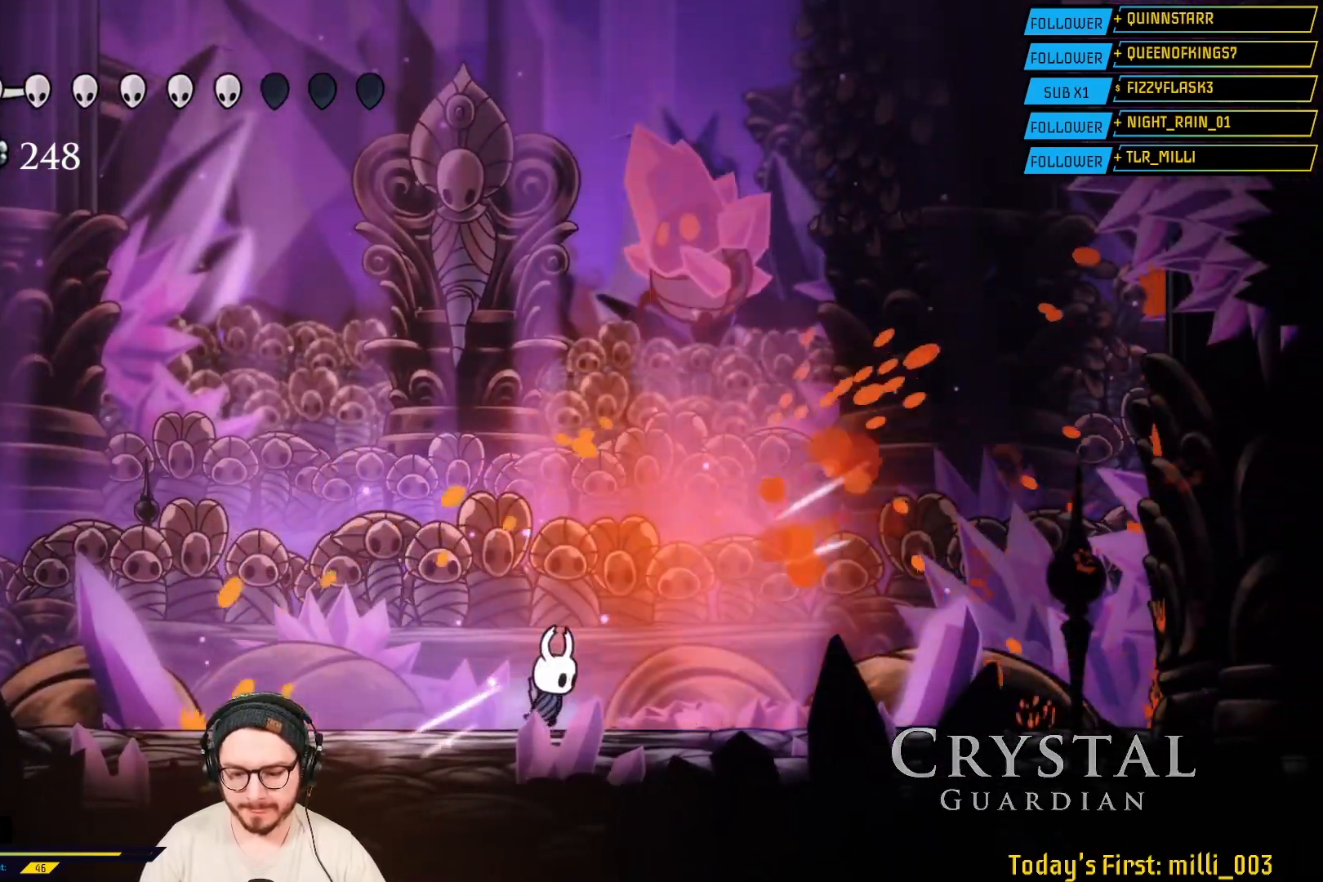
{"dt_ms": 500, "buttons": [], "left_stick": "left", "right_stick": "center", "events": [[100, "left_stick", "center"], [117, "X", "up"], [250, "left_stick", "left"]]}
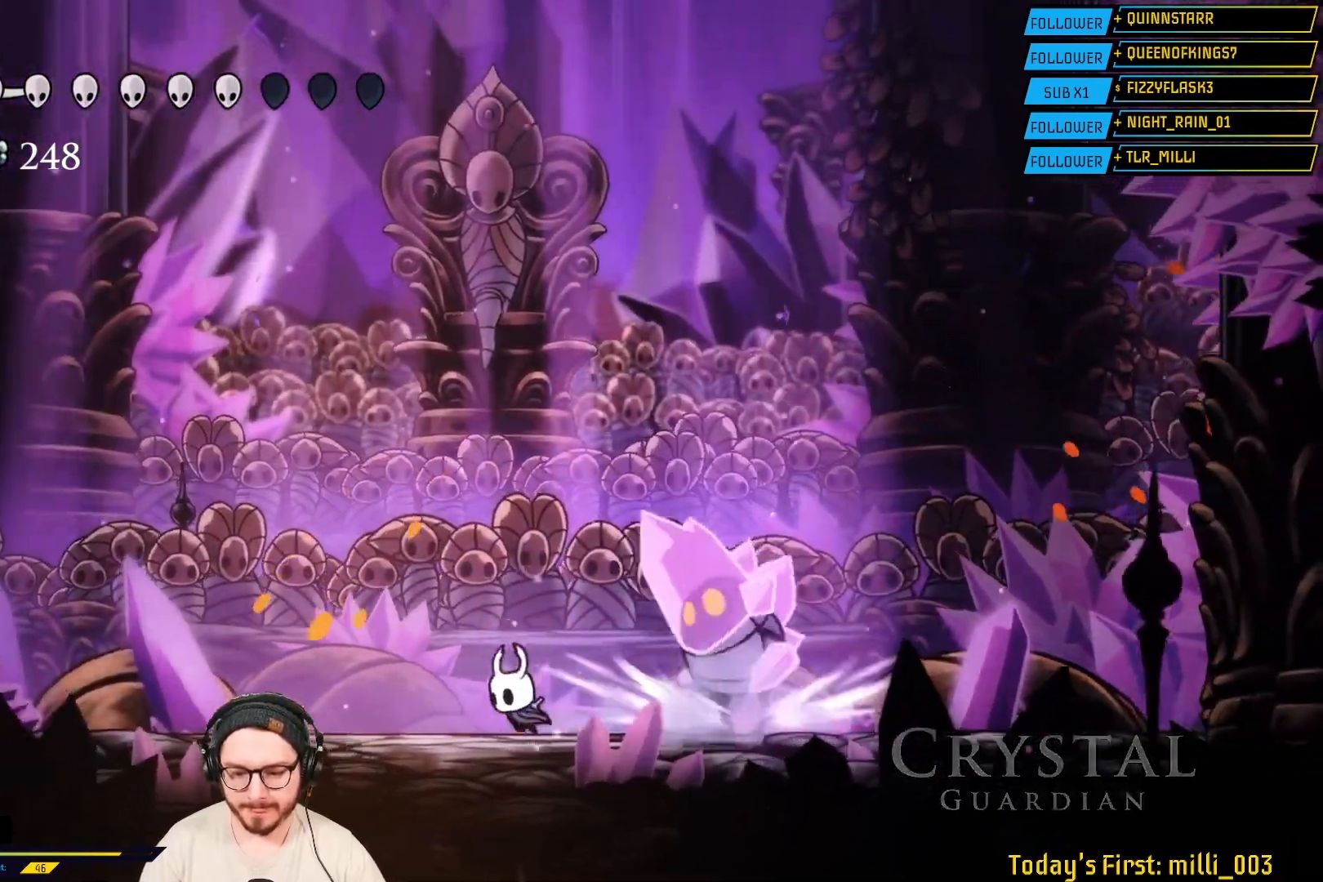
{"dt_ms": 500, "buttons": ["X"], "left_stick": "center", "right_stick": "center"}
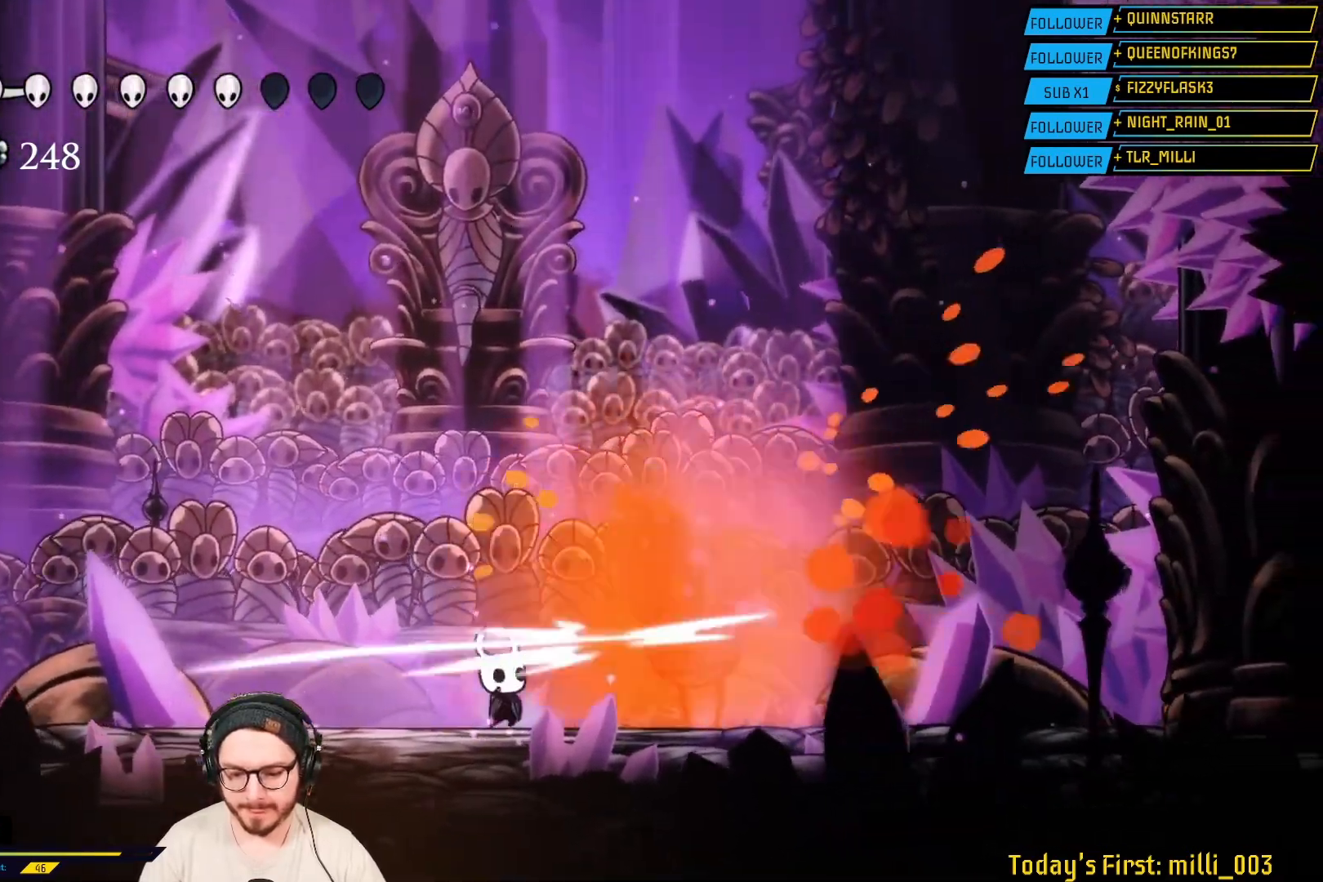
{"dt_ms": 500, "buttons": ["X"], "left_stick": "center", "right_stick": "center", "events": [[67, "X", "up"], [117, "left_stick", "right"], [150, "X", "down"], [300, "X", "up"], [317, "left_stick", "center"], [367, "X", "down"]]}